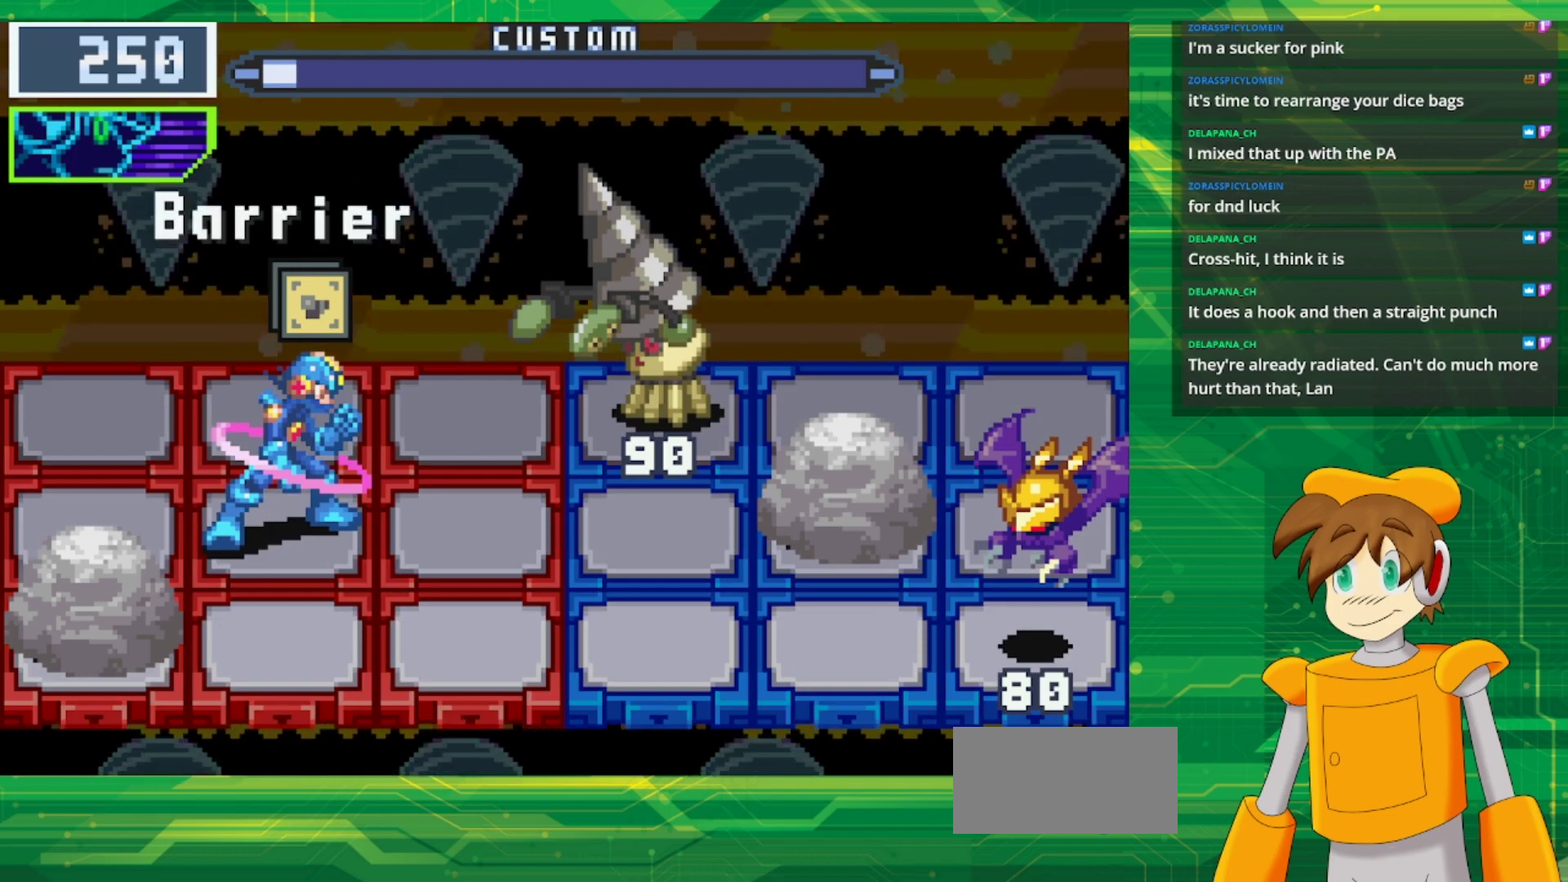
Gameplay with a controller (Nintendo layout); each line is a JSON object with the inputs held at the frame after it. "events" lists button and stick changes between this image and that frame as [ms after this image, input, new state], when the widget could be followed in between. Not read: L1 L3 R3.
{"buttons": [], "events": []}
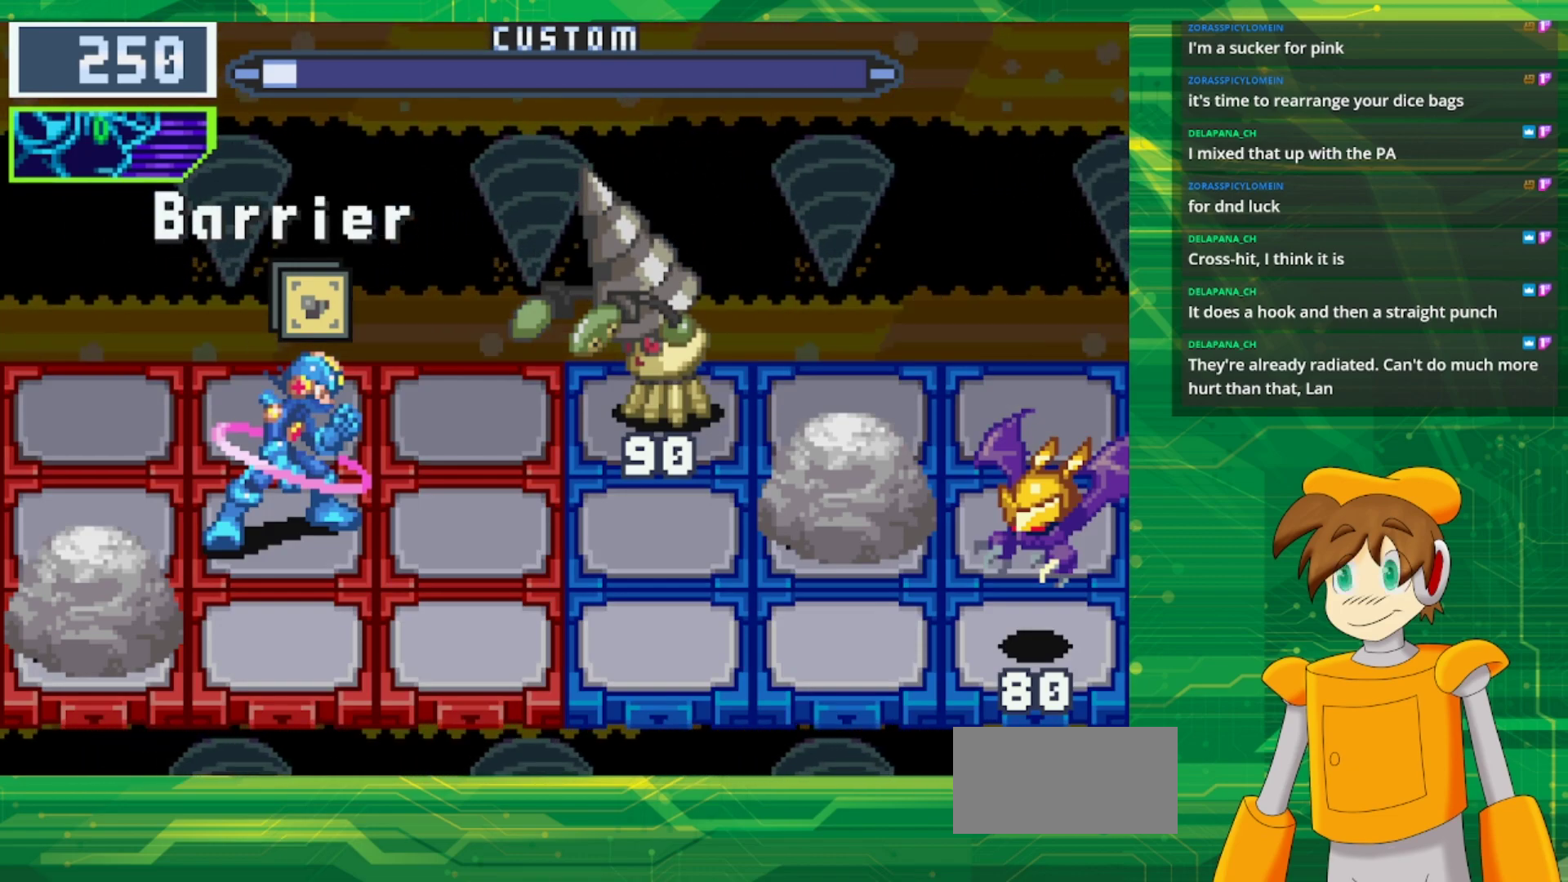
{"buttons": [], "events": []}
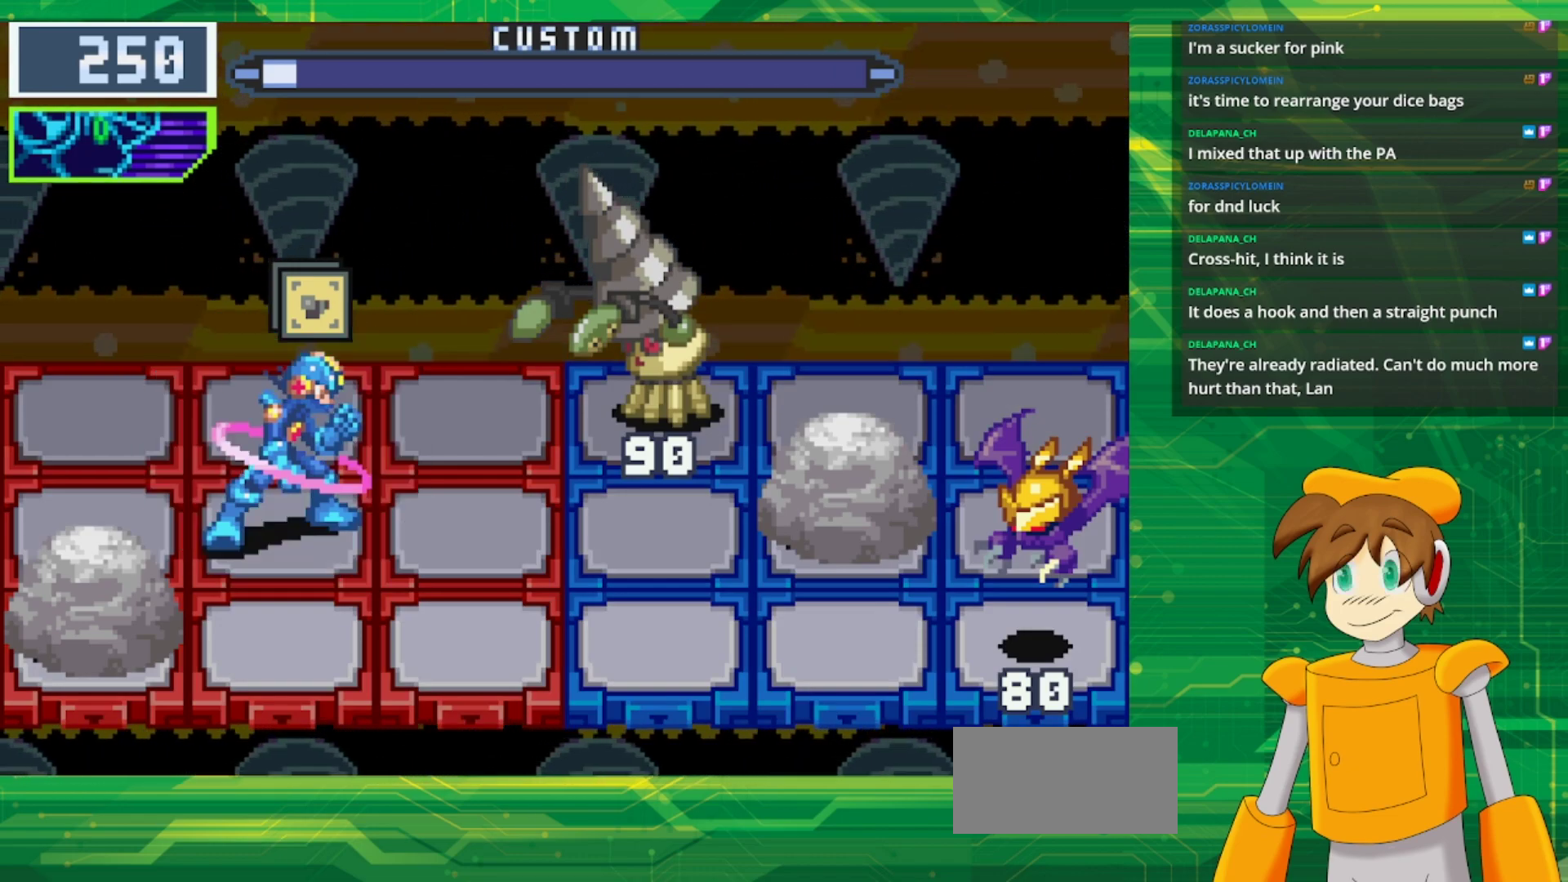
{"buttons": [], "events": []}
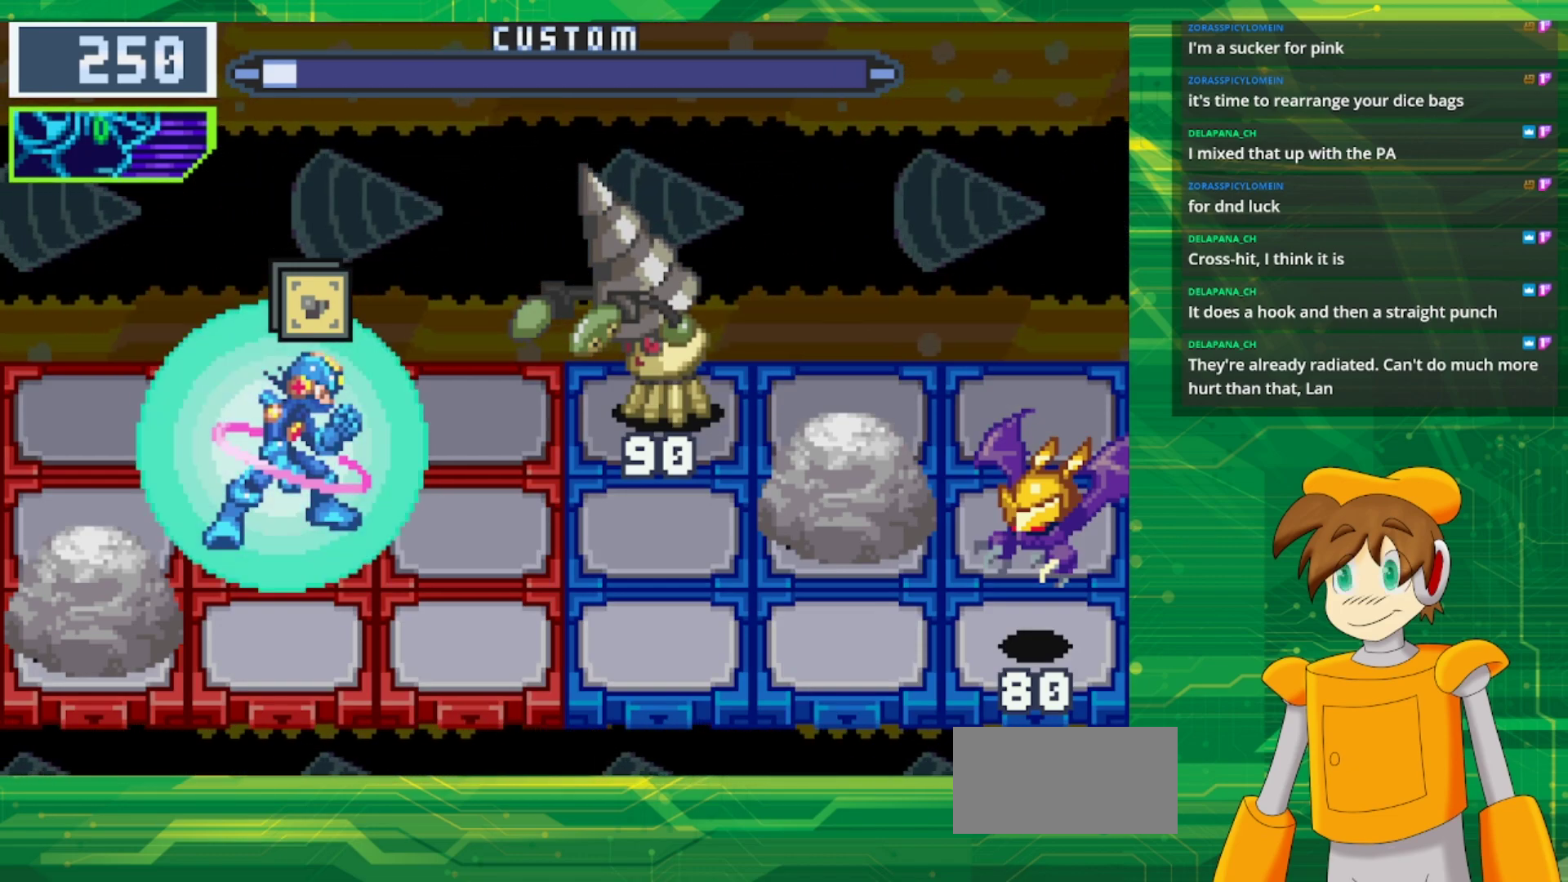
{"buttons": [], "events": []}
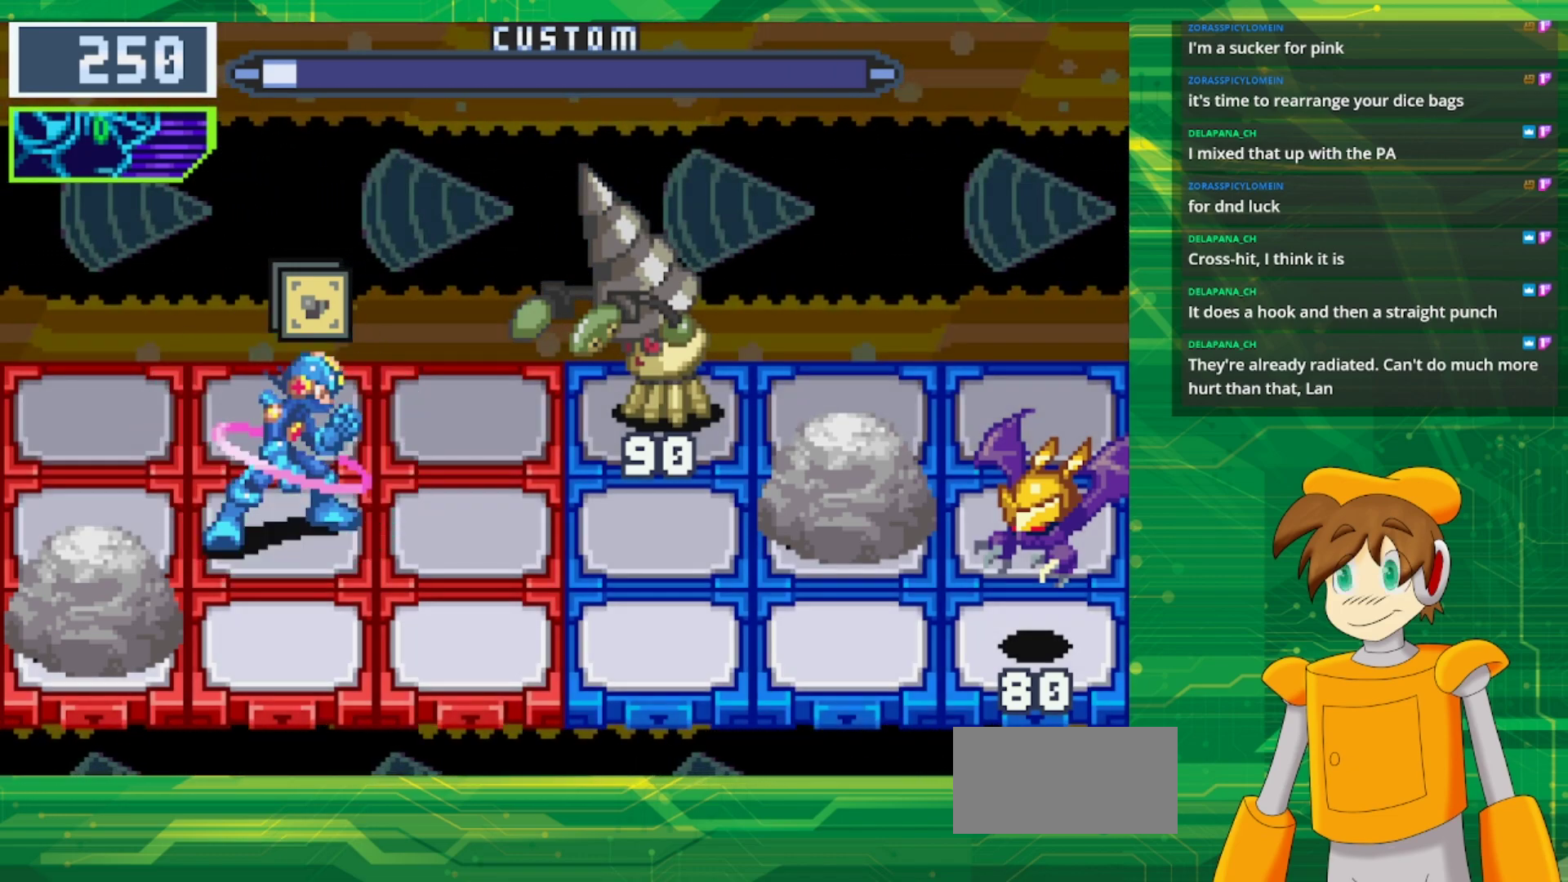
{"buttons": ["A"], "events": [[300, "A", "down"]]}
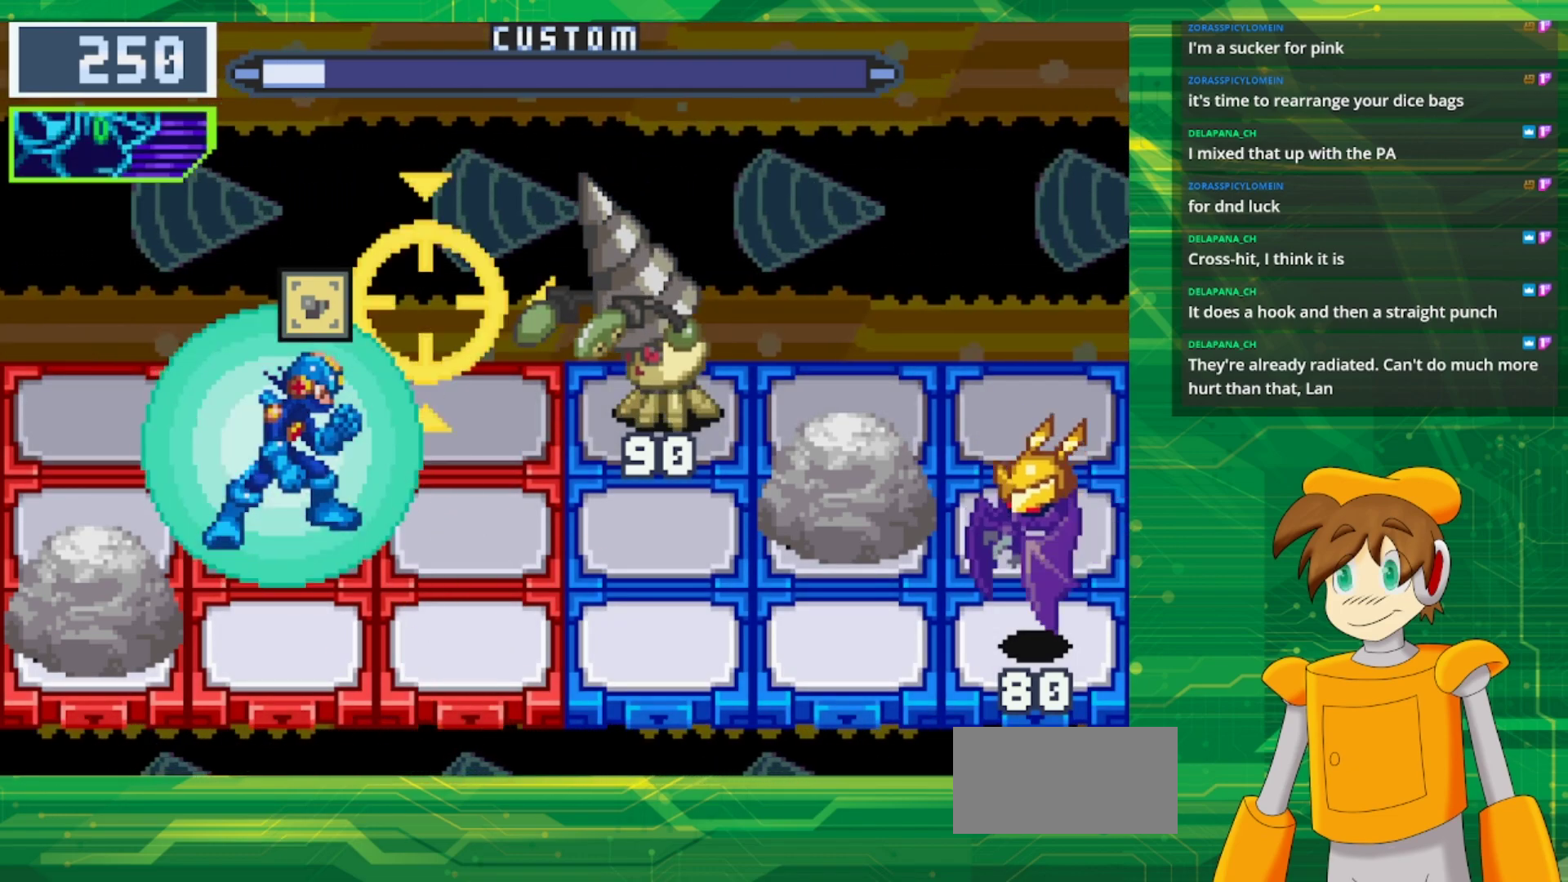
{"buttons": ["A"], "events": []}
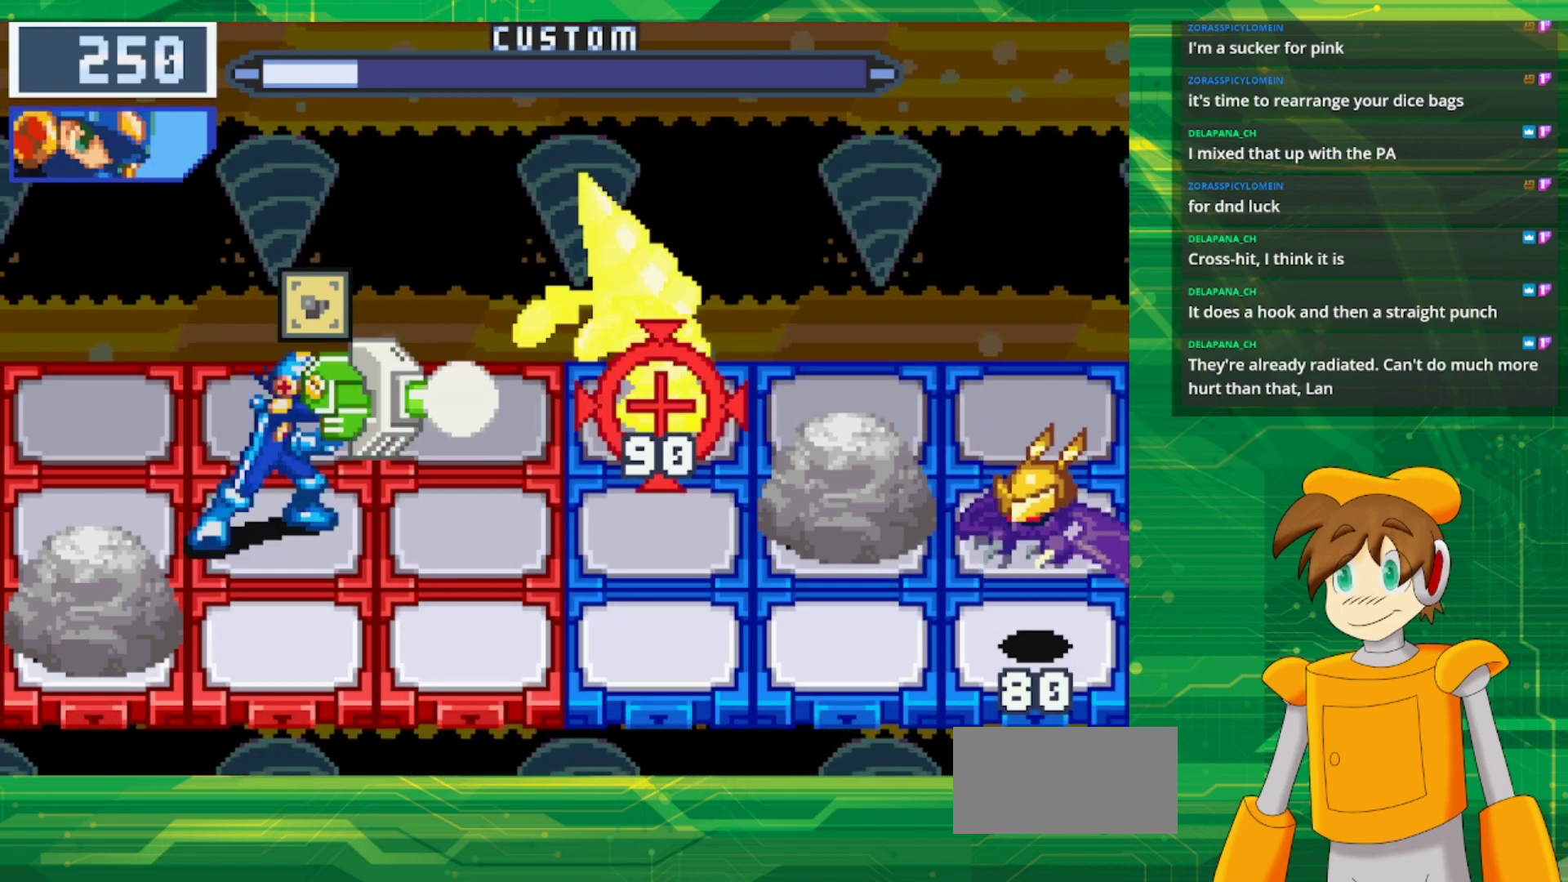
{"buttons": ["B"], "events": [[150, "A", "up"], [367, "B", "down"]]}
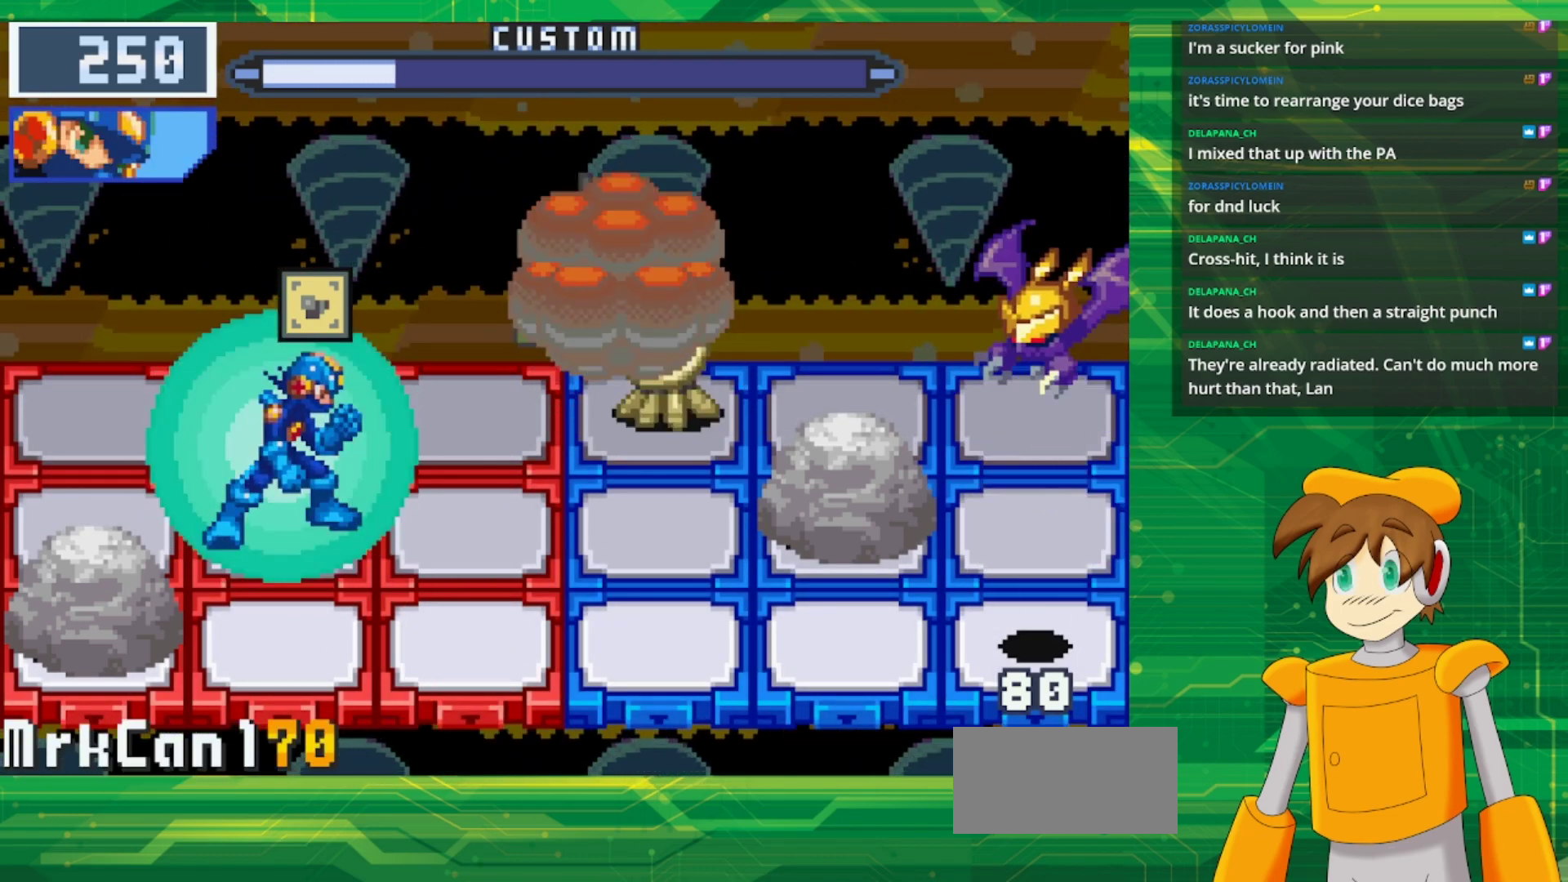
{"buttons": ["B"], "events": []}
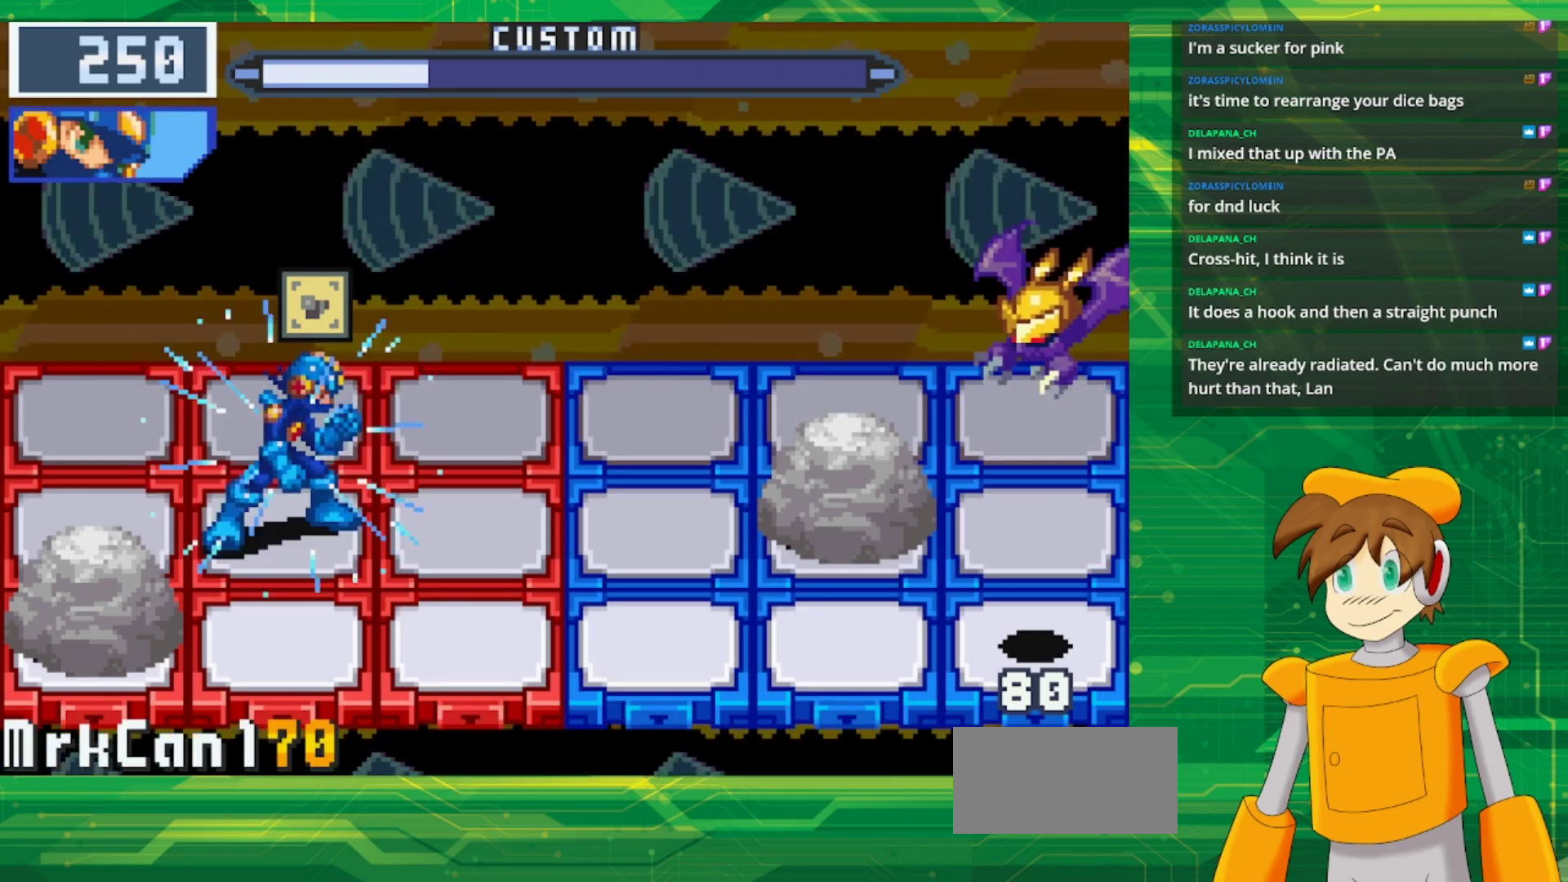
{"buttons": ["B"], "events": [[200, "DPAD_RIGHT", "down"], [317, "DPAD_RIGHT", "up"]]}
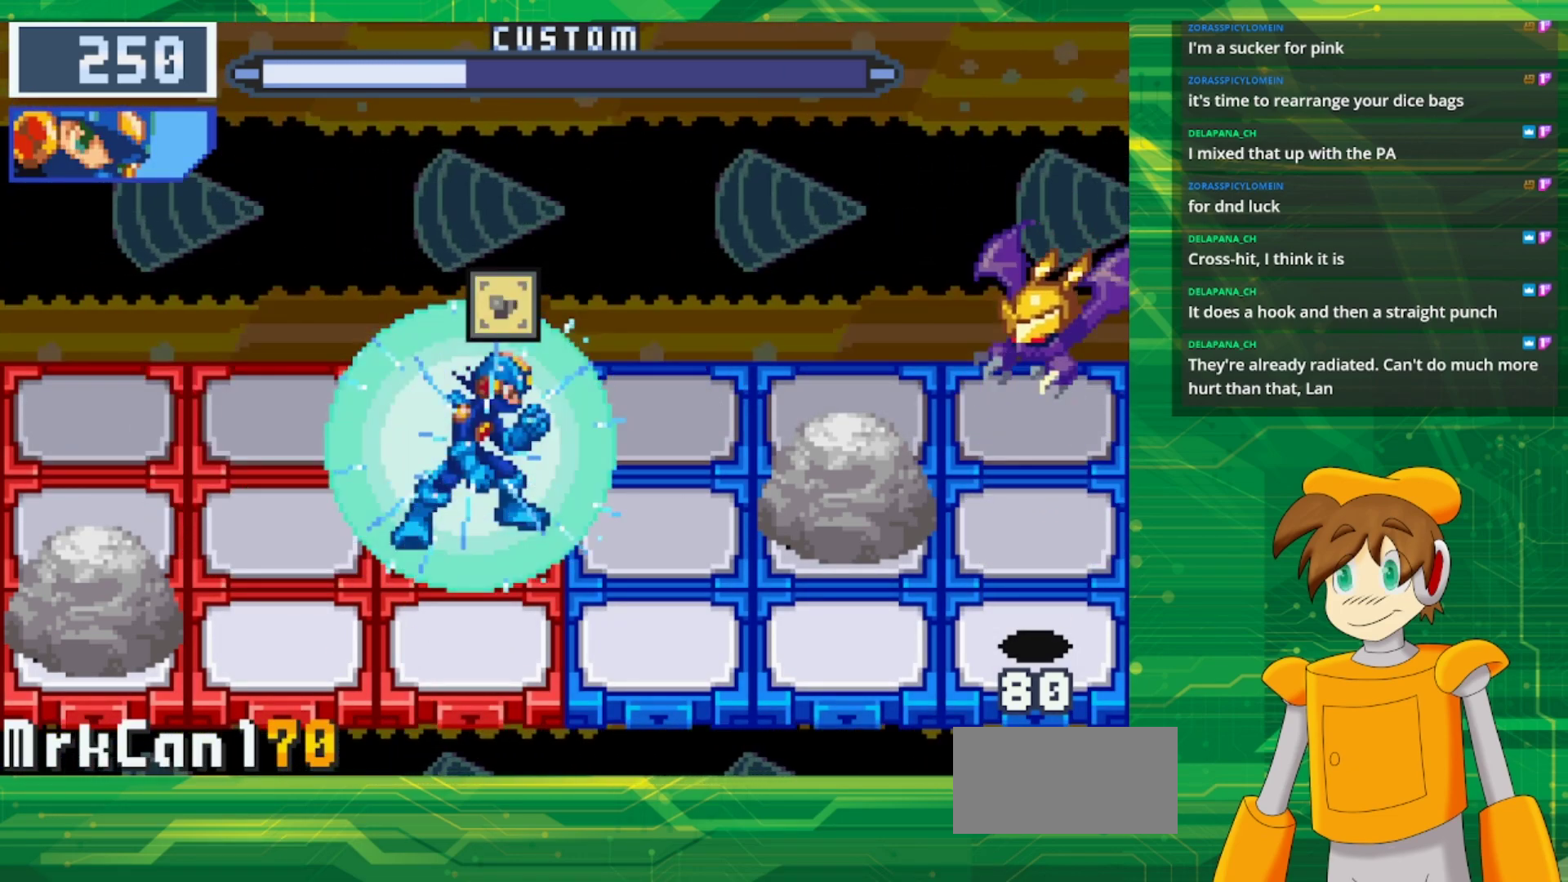
{"buttons": ["B"], "events": []}
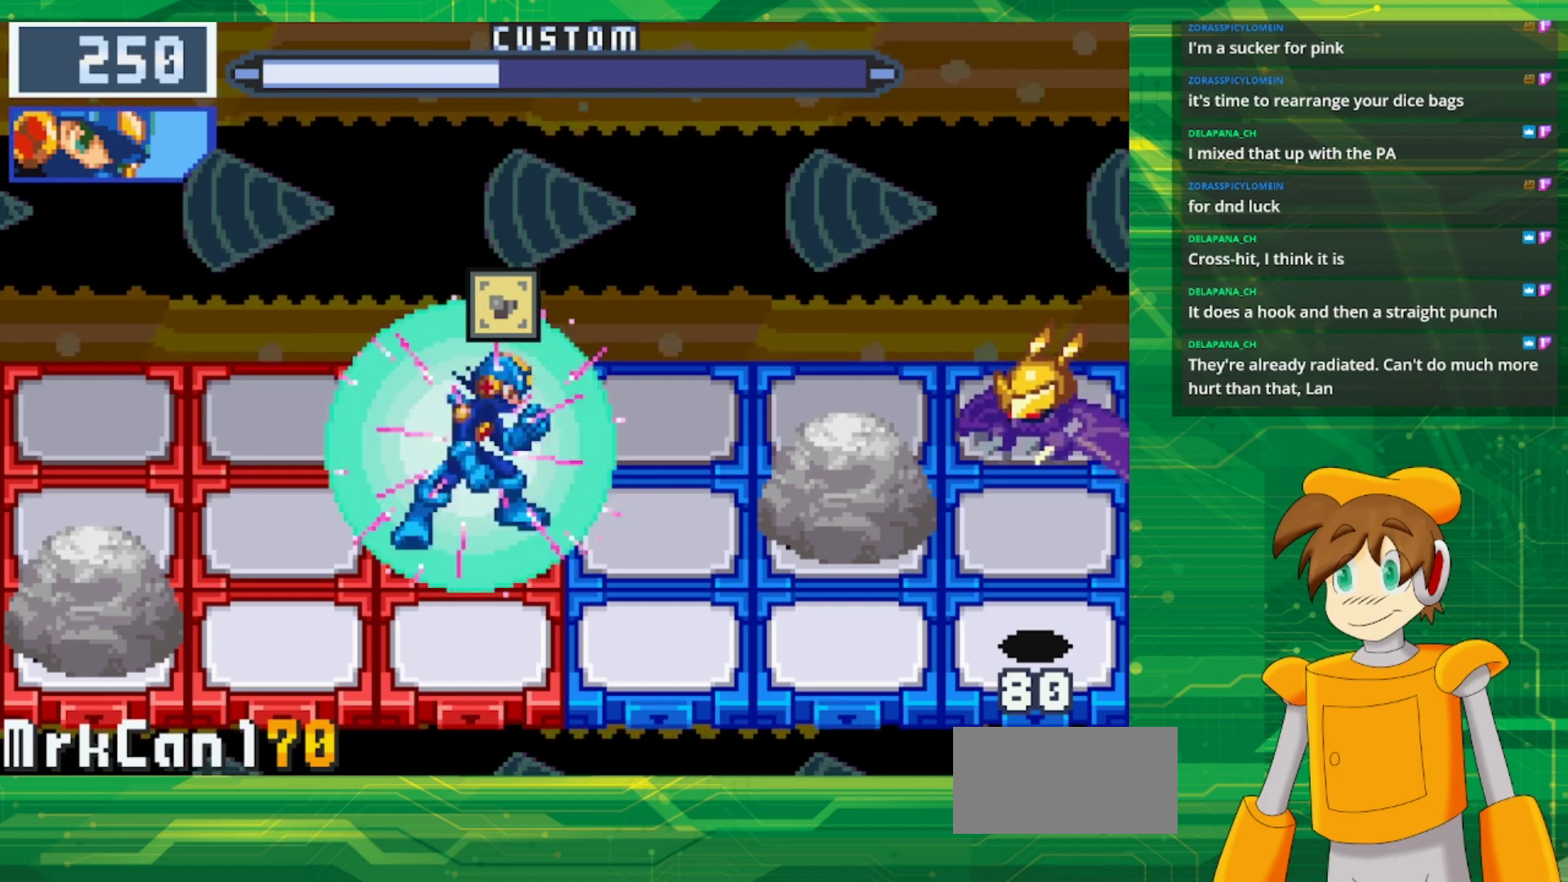
{"buttons": [], "events": [[183, "DPAD_DOWN", "down"], [317, "DPAD_DOWN", "up"], [367, "B", "up"]]}
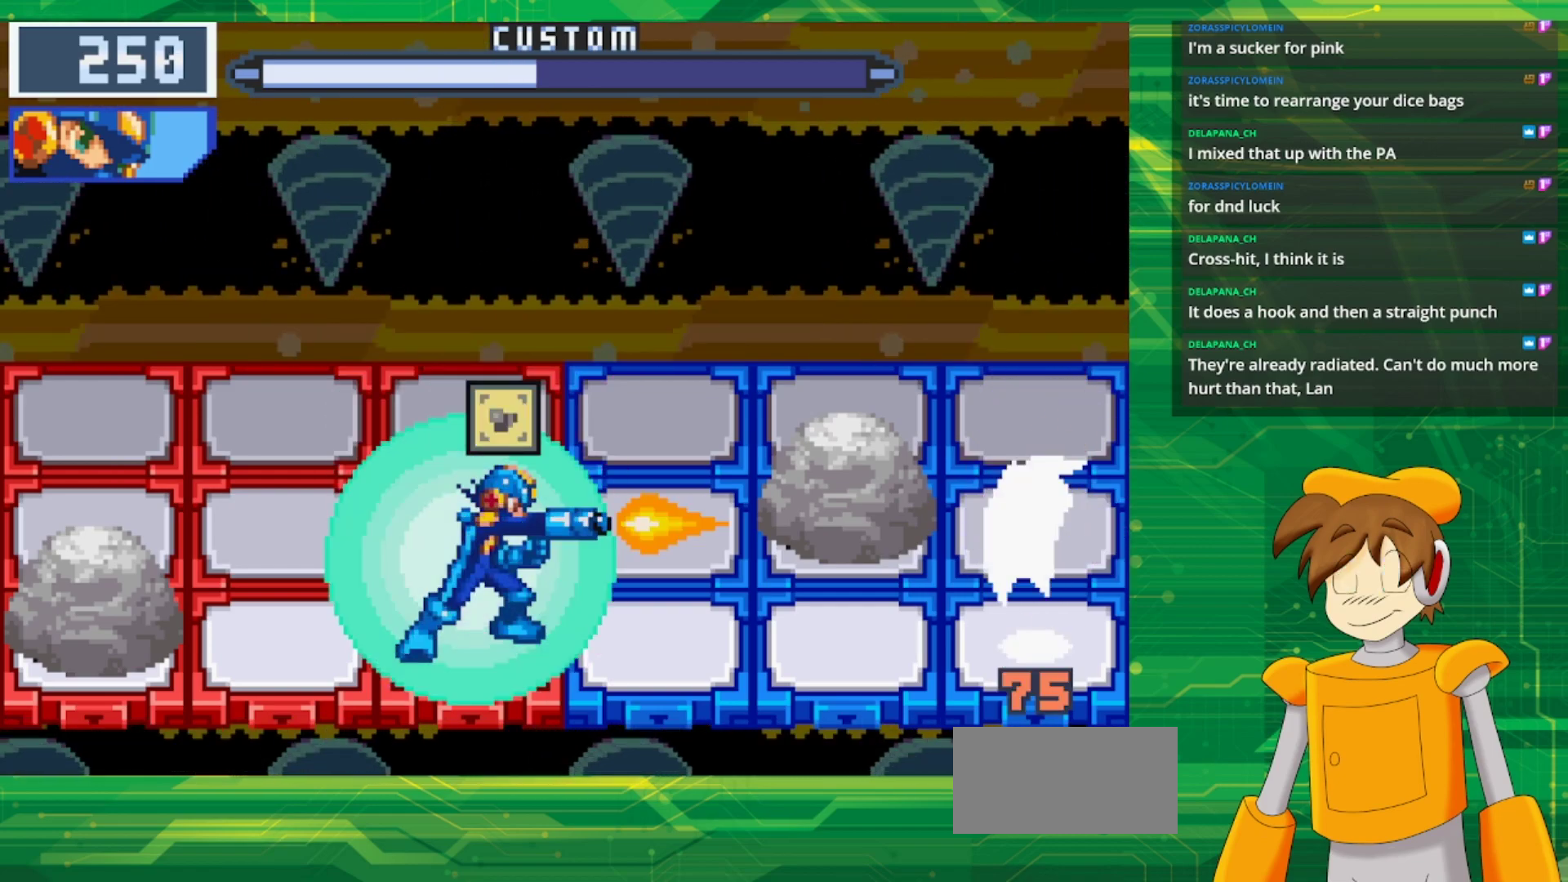
{"buttons": [], "events": [[167, "DPAD_UP", "down"], [283, "DPAD_UP", "up"]]}
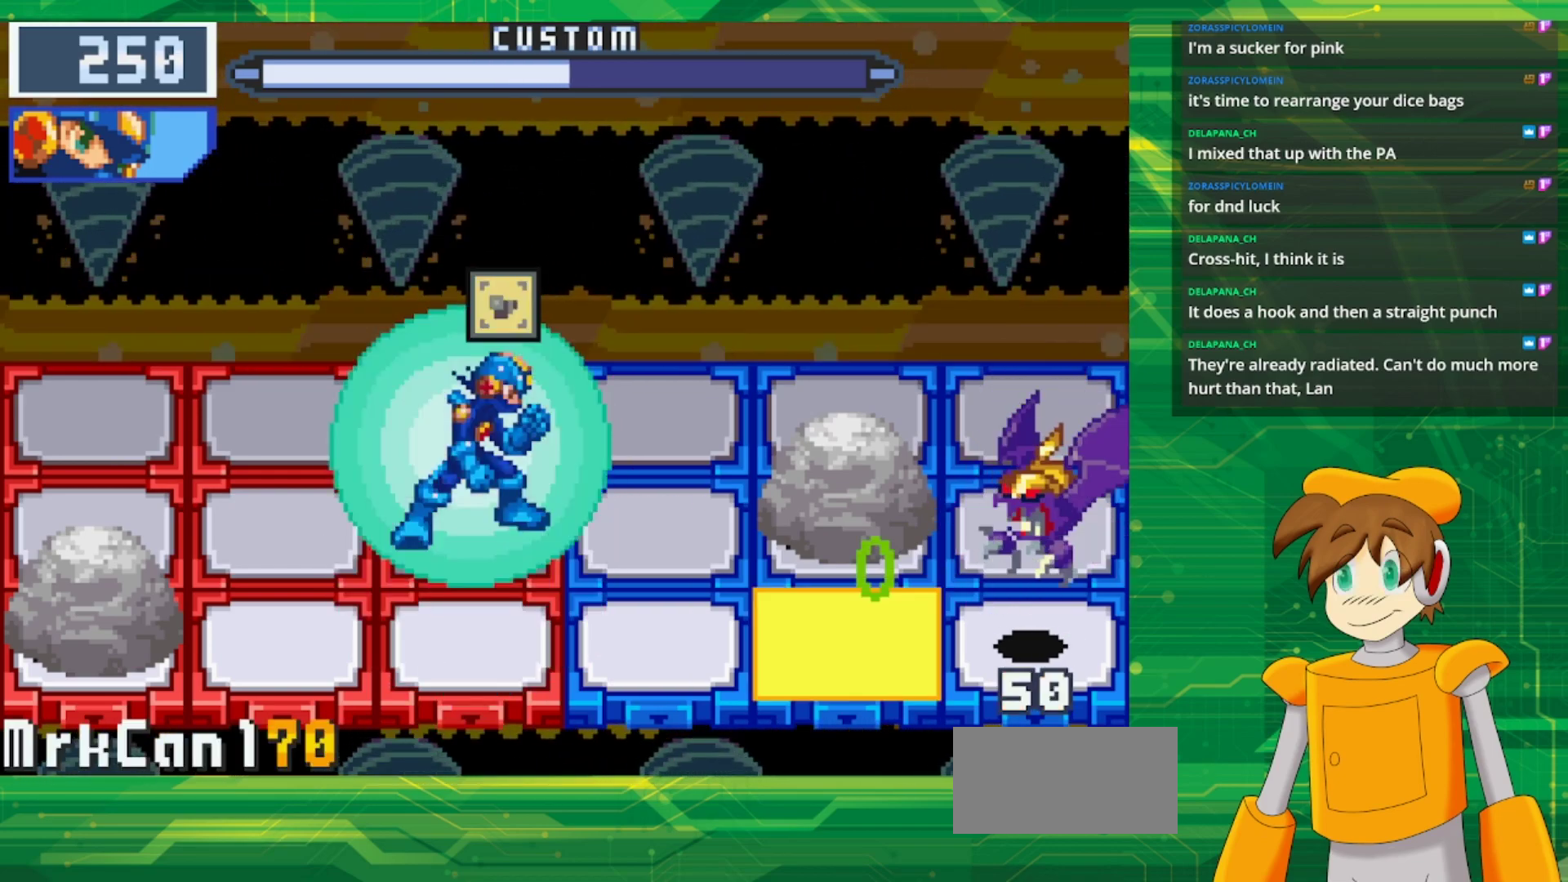
{"buttons": ["A"], "events": [[50, "A", "down"]]}
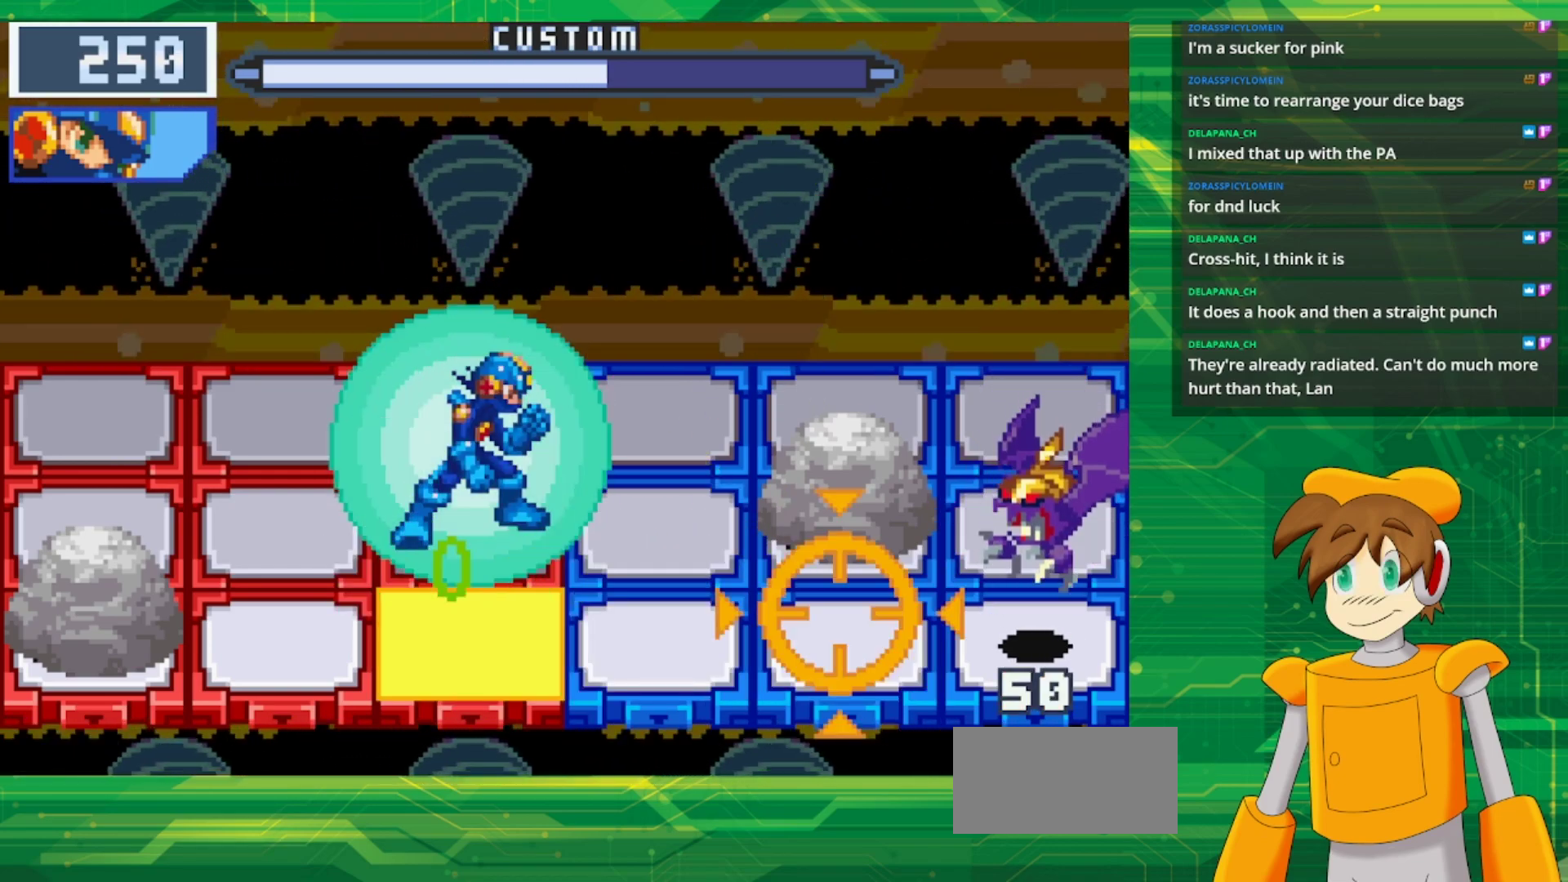
{"buttons": ["A"], "events": []}
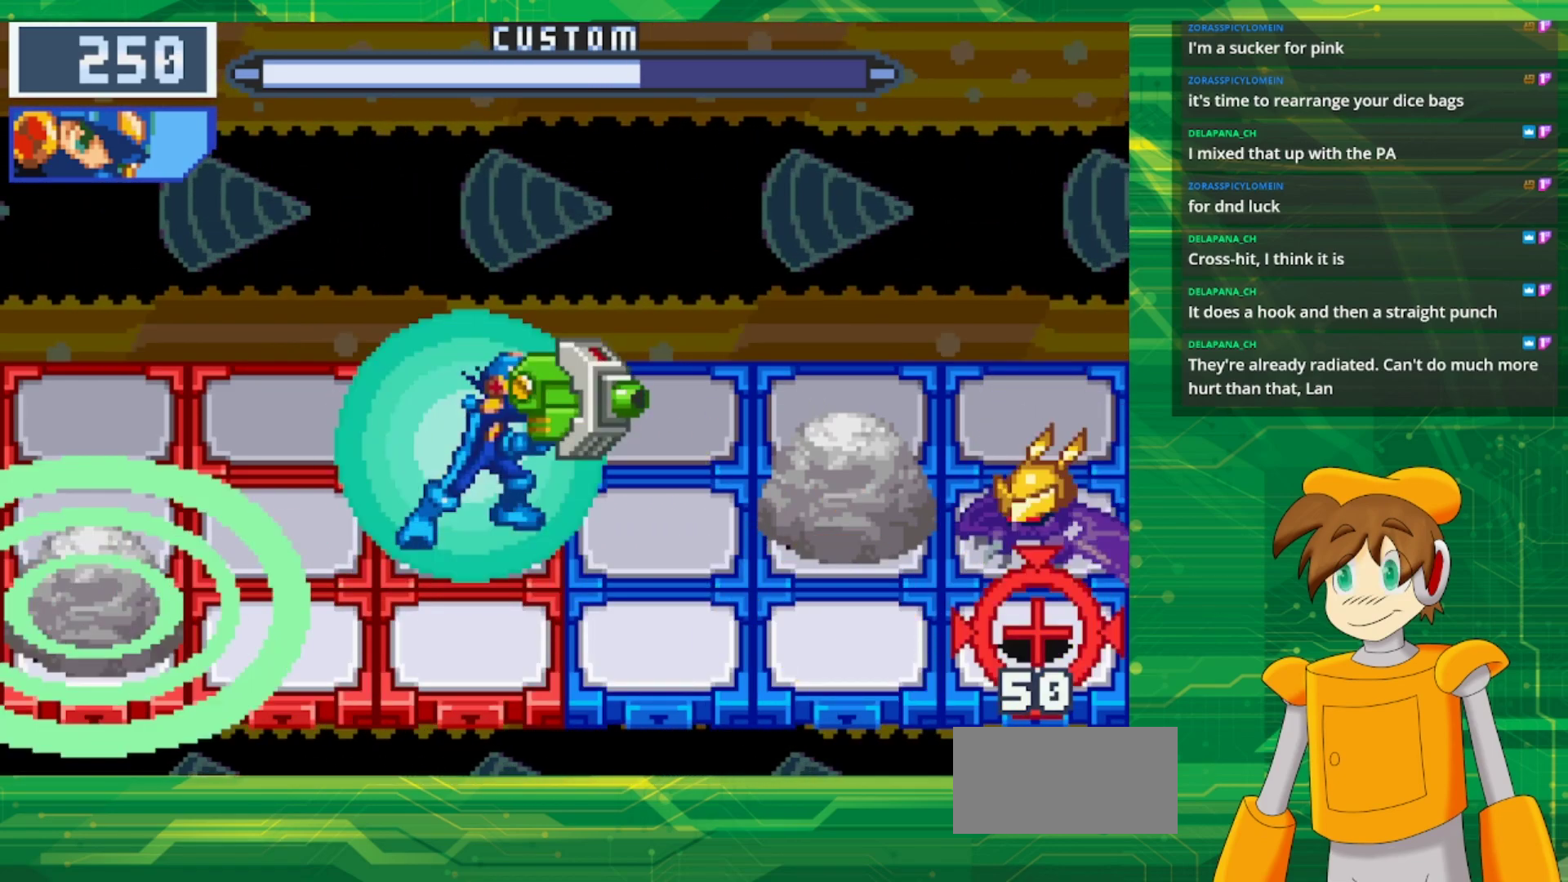
{"buttons": [], "events": [[200, "A", "up"]]}
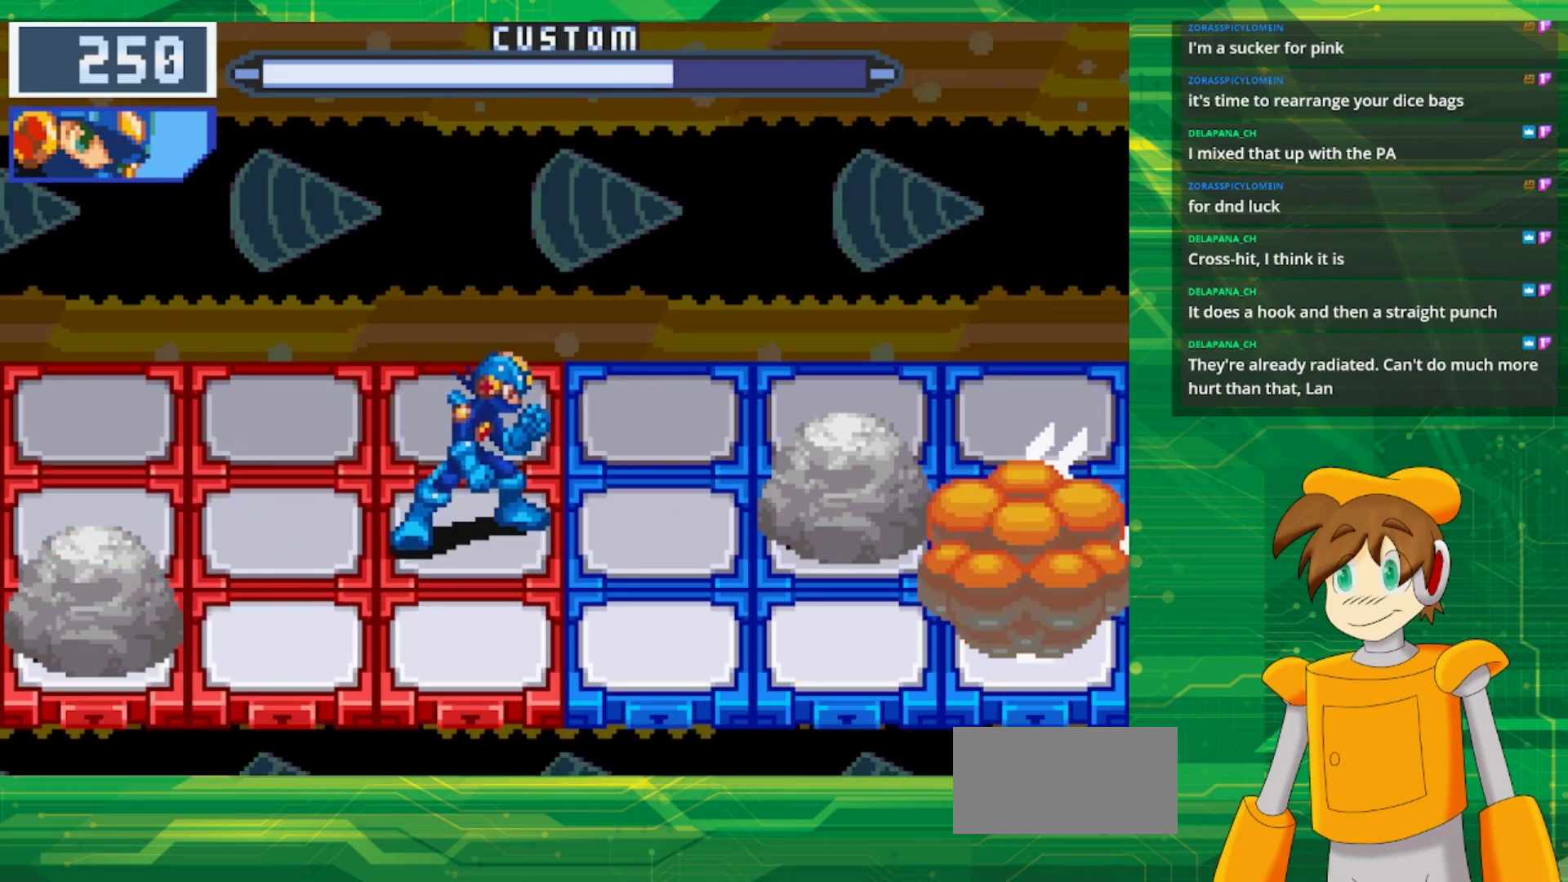
{"buttons": [], "events": []}
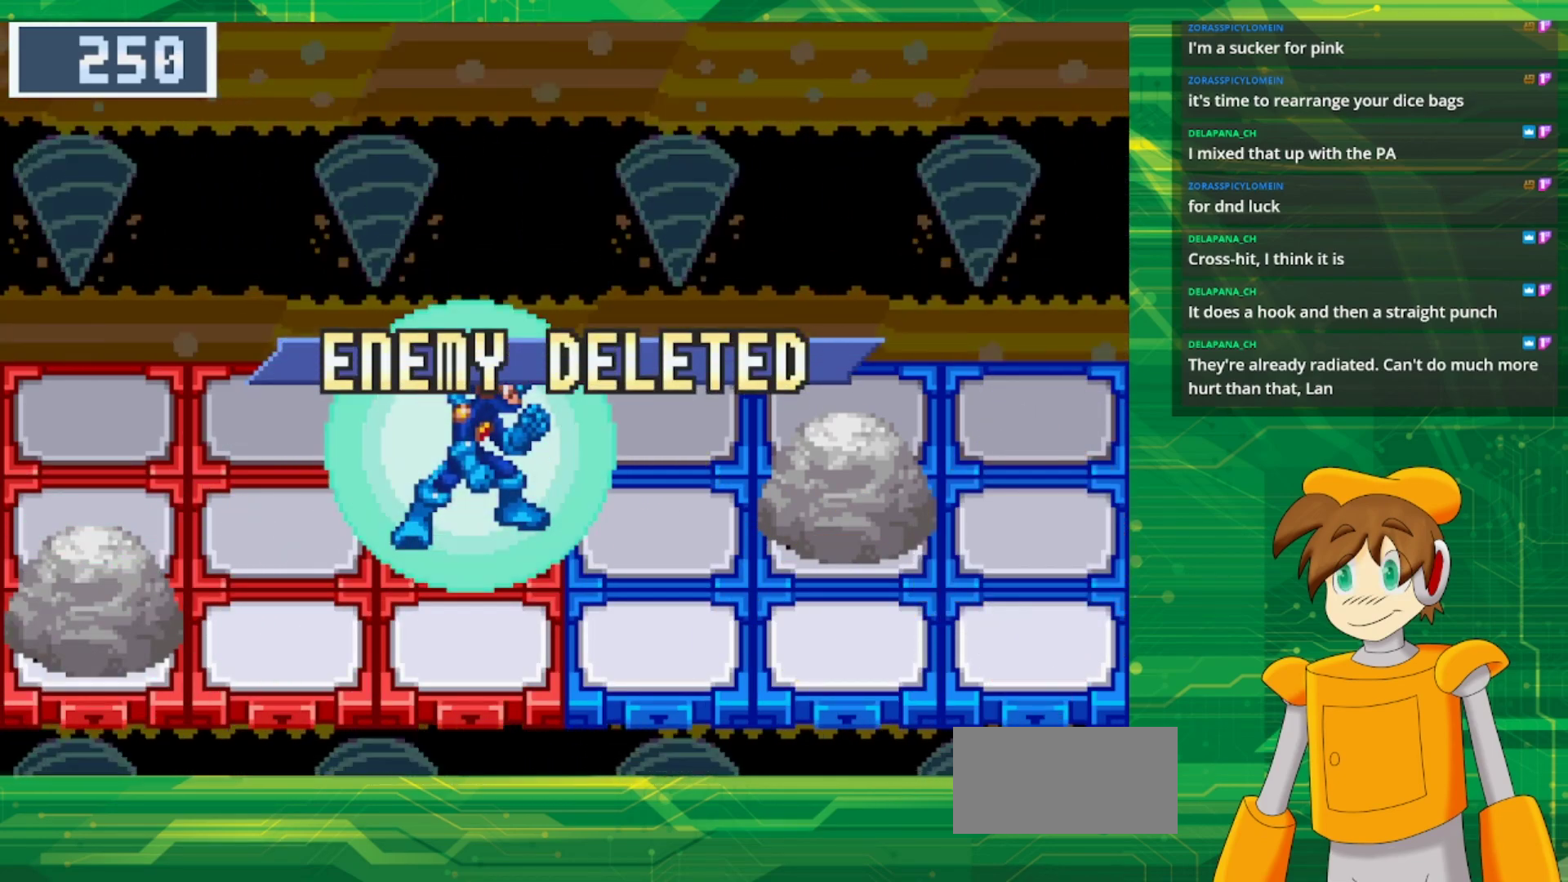
{"buttons": [], "events": []}
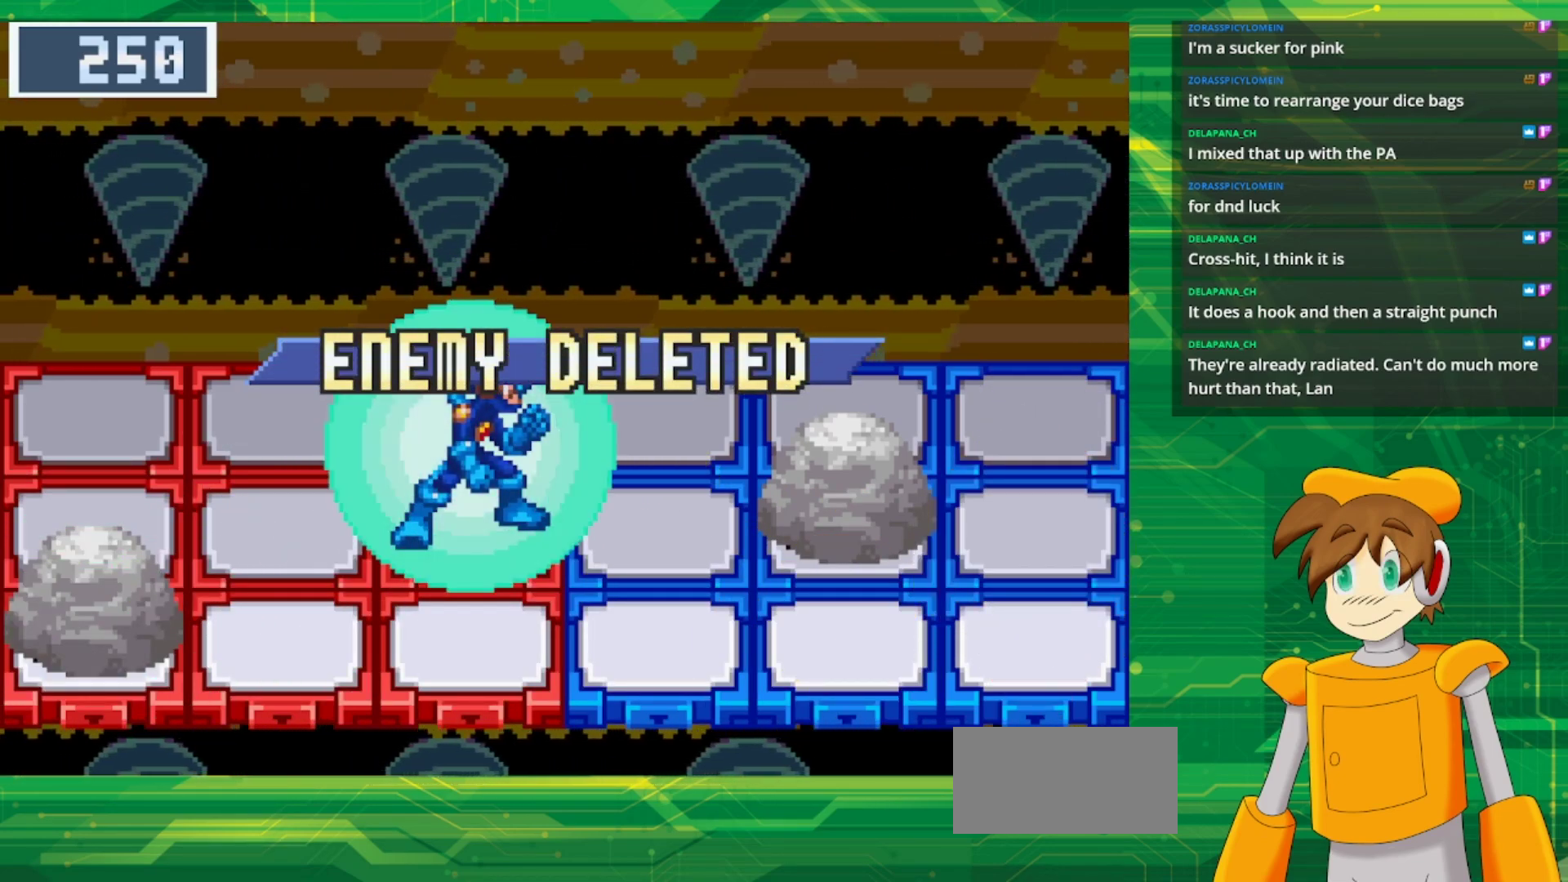
{"buttons": [], "events": []}
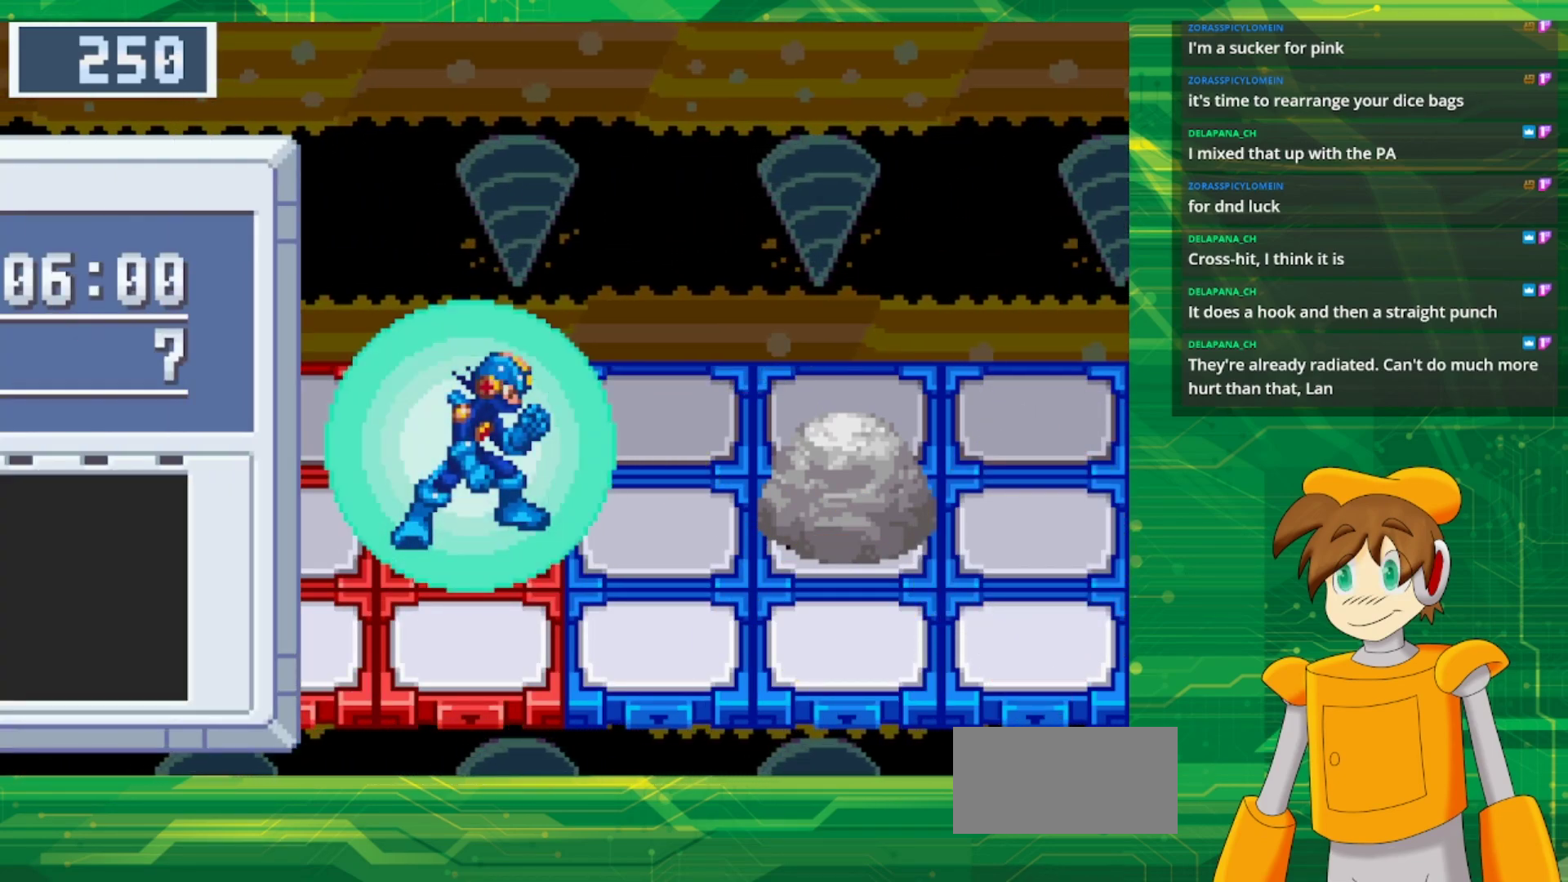
{"buttons": ["A"], "events": [[500, "A", "down"]]}
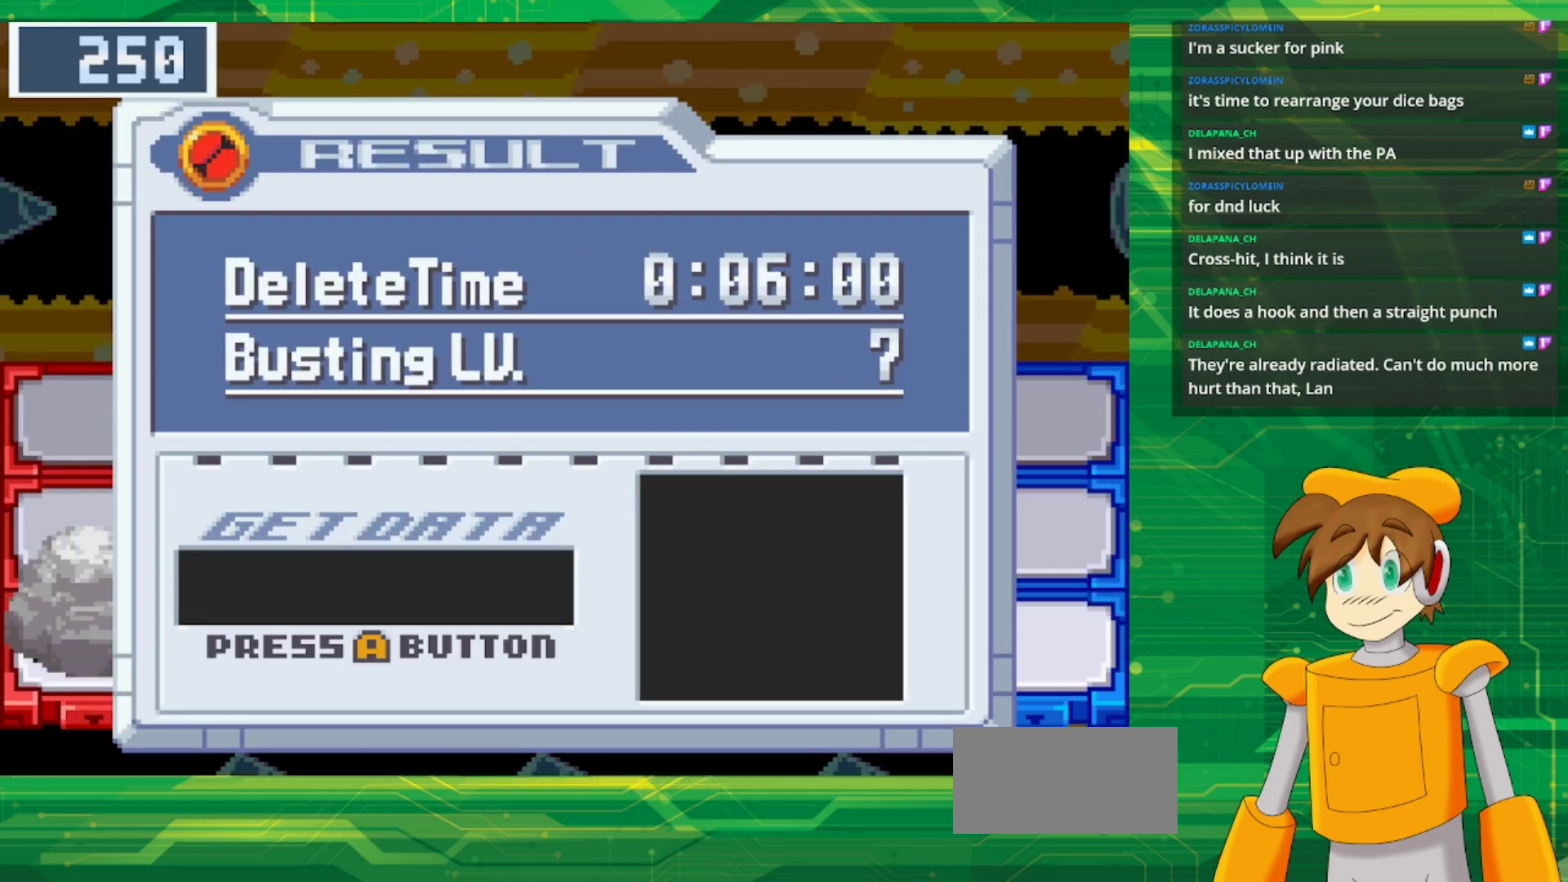
{"buttons": [], "events": [[167, "A", "up"]]}
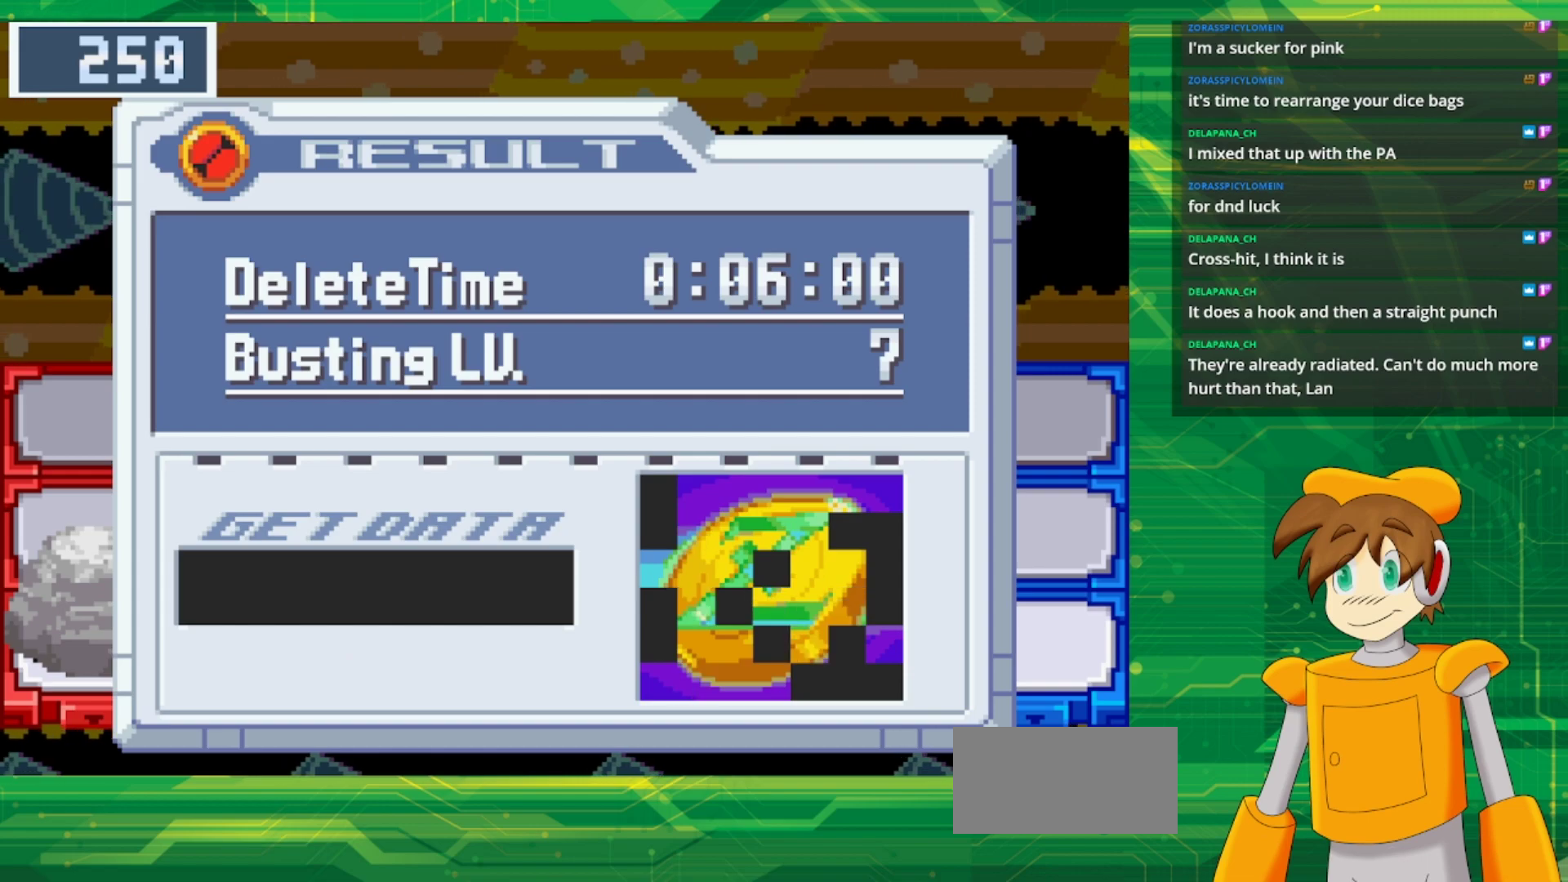
{"buttons": [], "events": []}
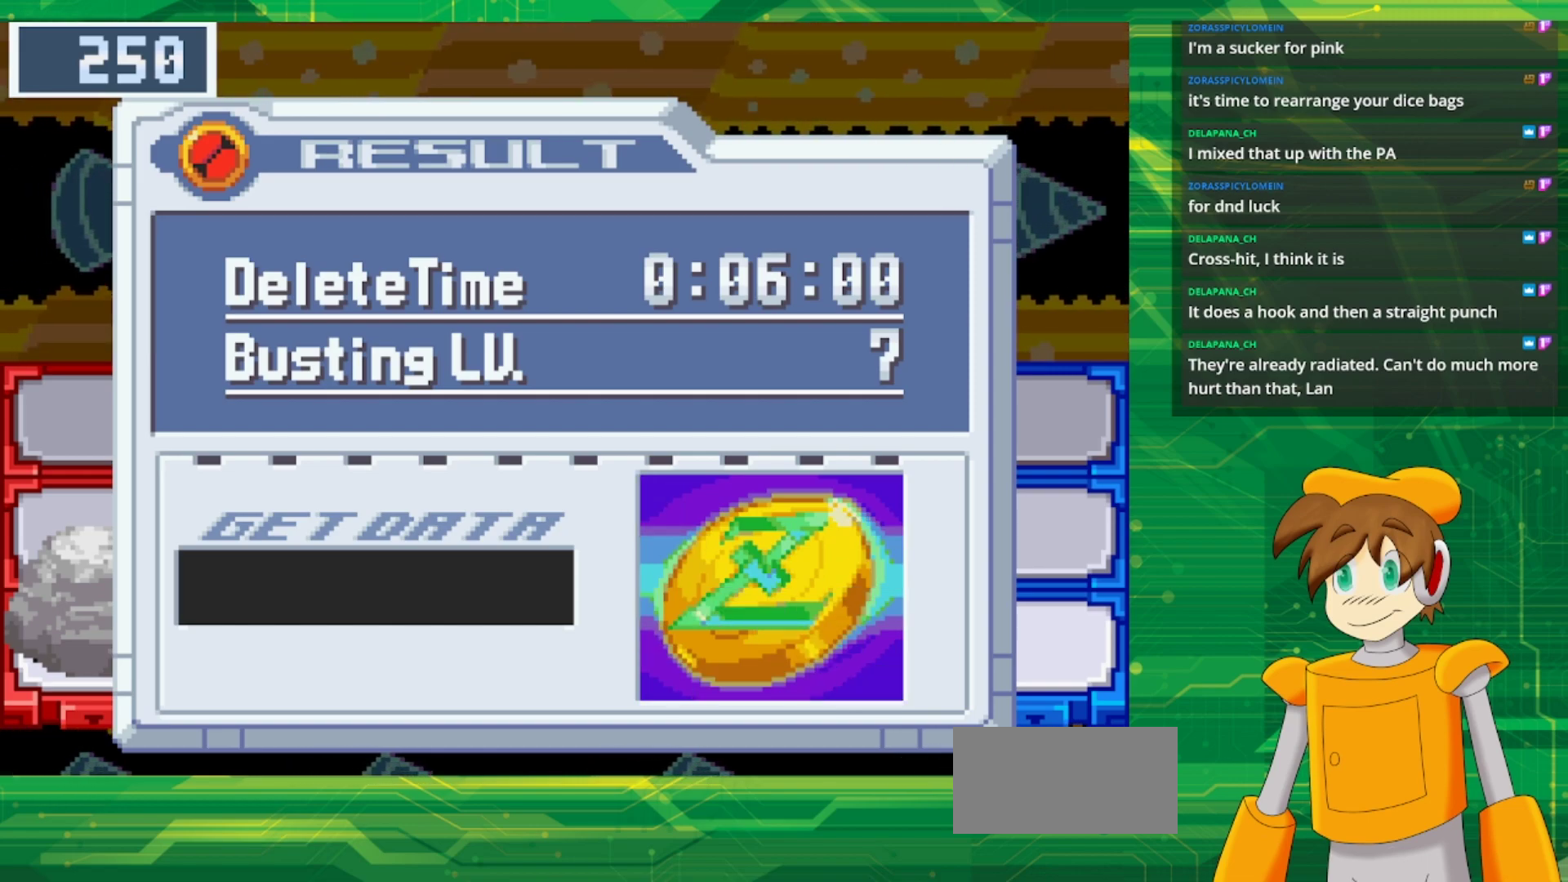
{"buttons": [], "events": []}
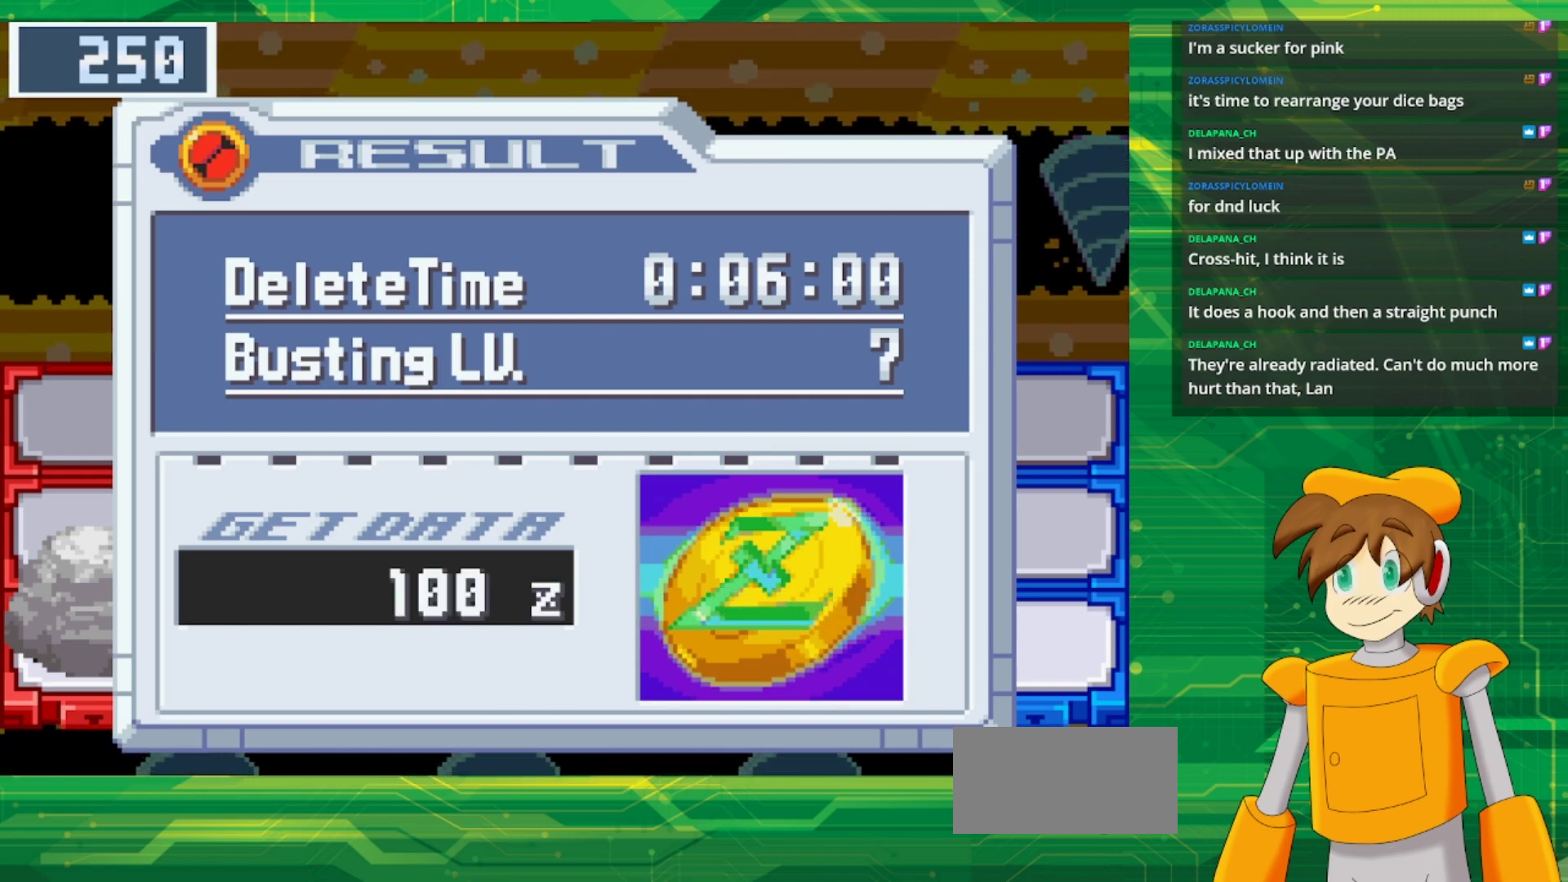
{"buttons": [], "events": []}
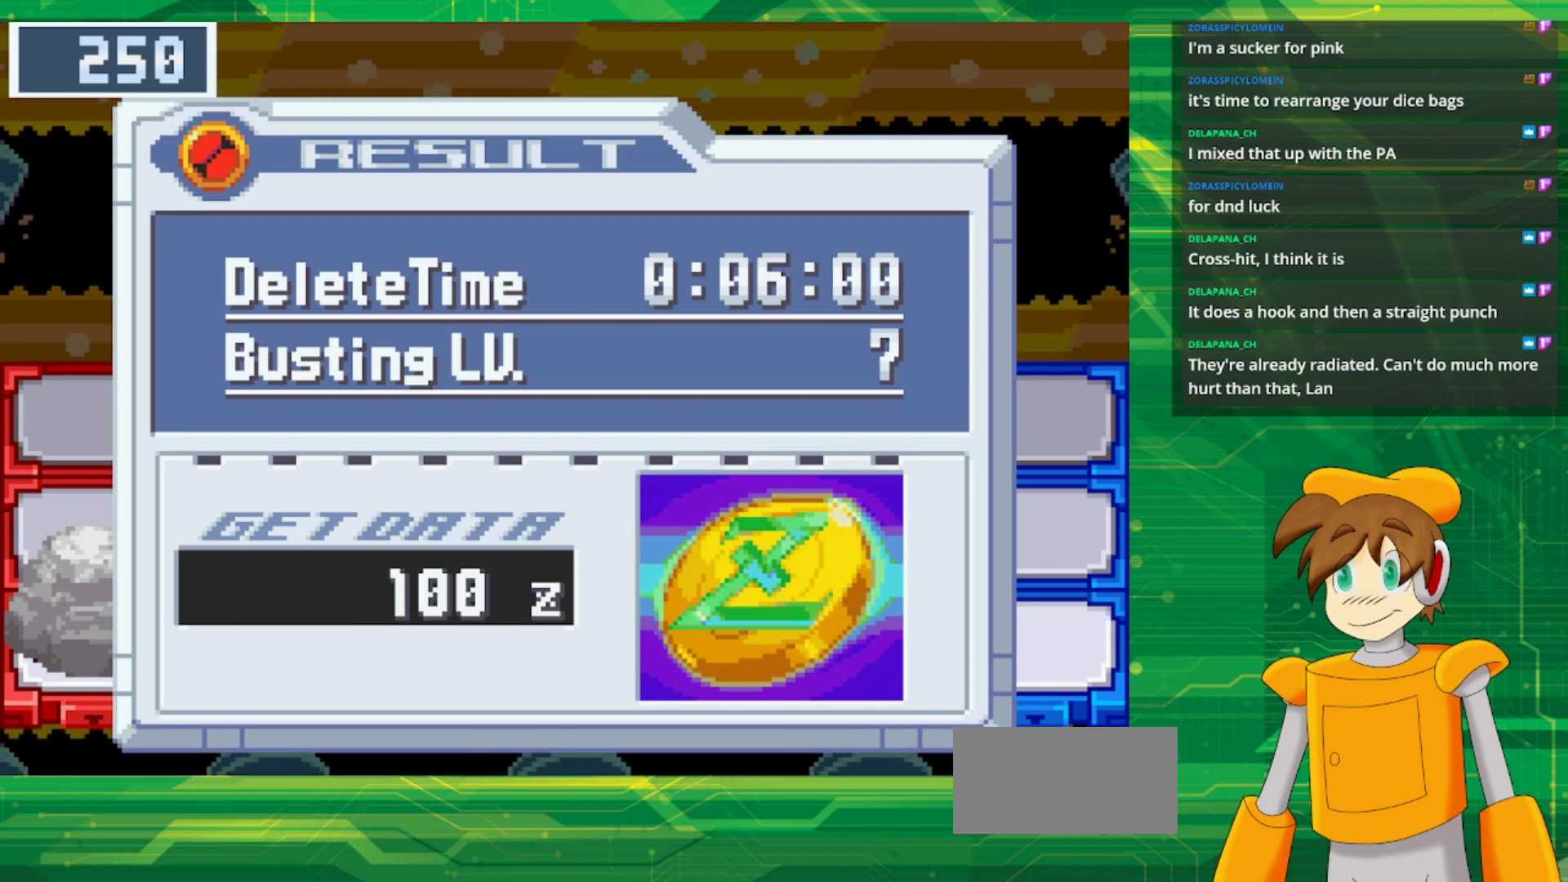
{"buttons": [], "events": [[67, "A", "down"], [250, "A", "up"]]}
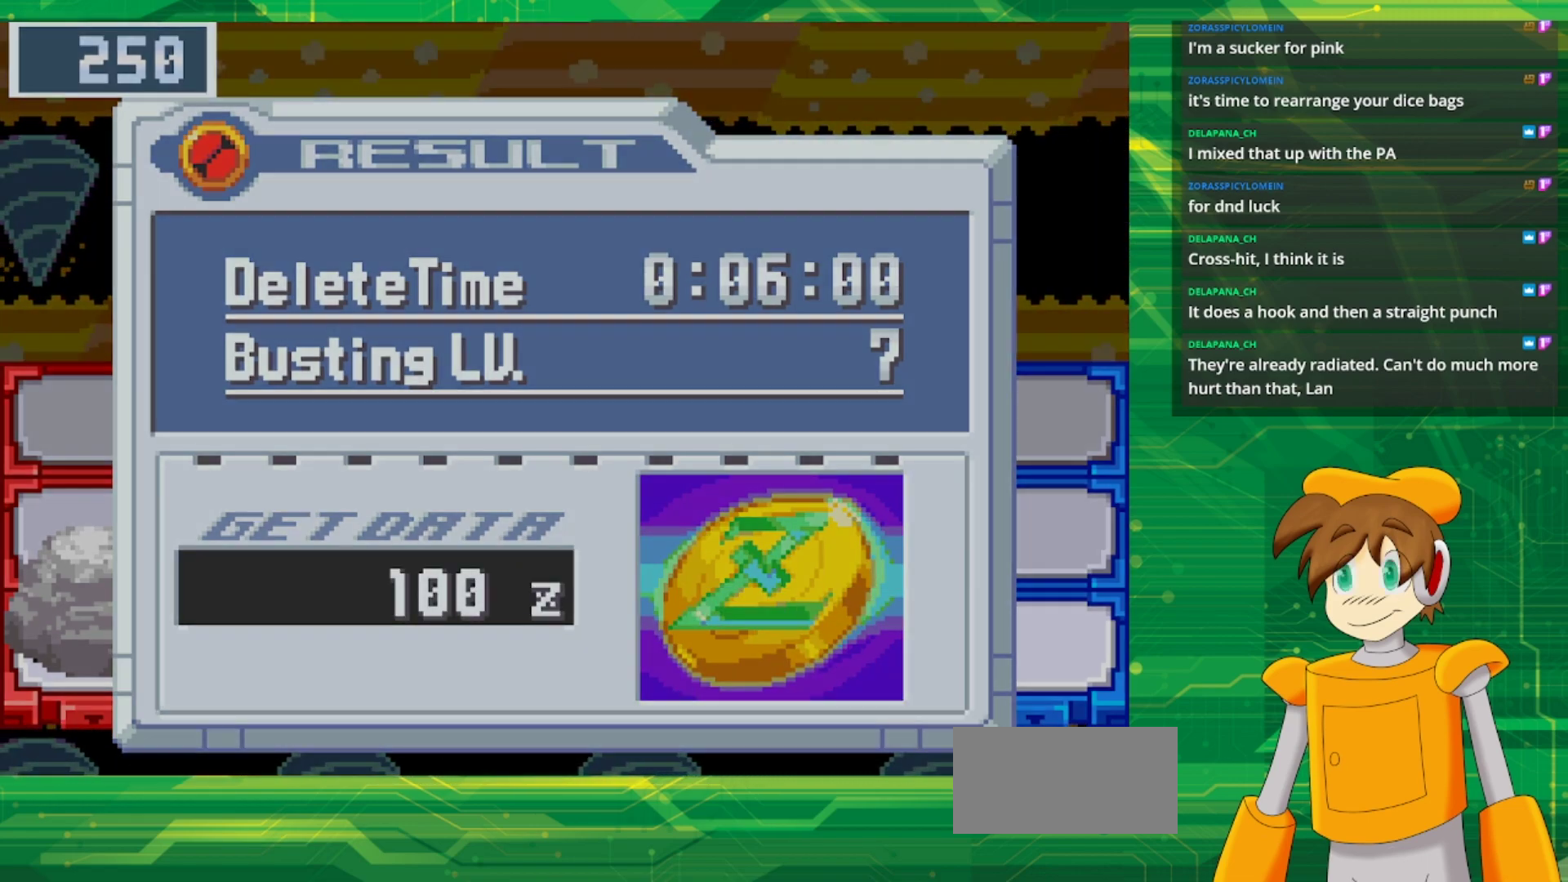
{"buttons": [], "events": []}
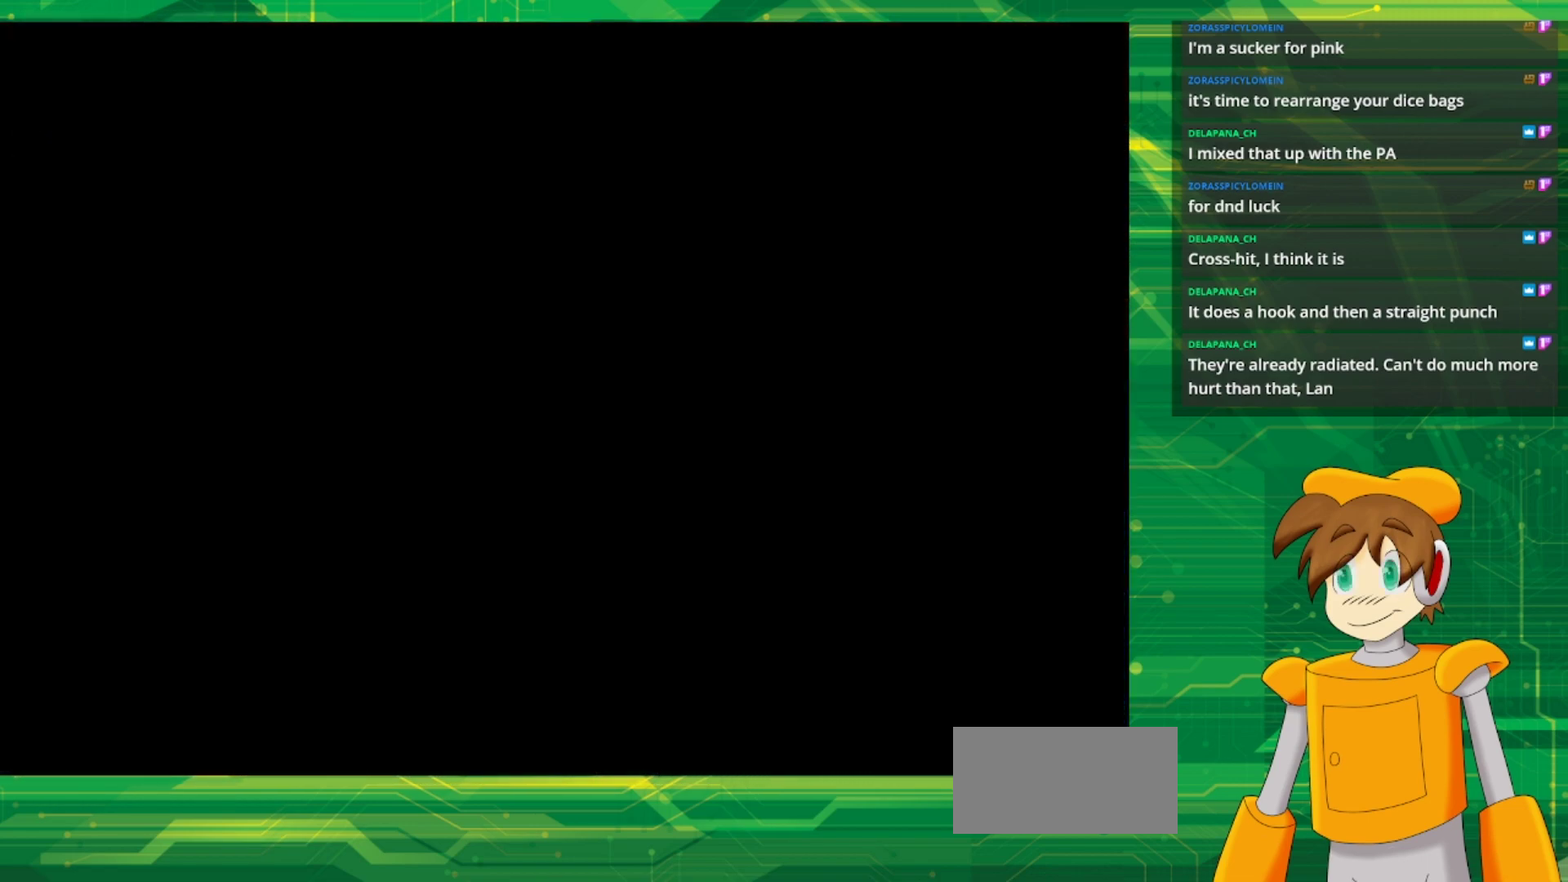
{"buttons": [], "events": []}
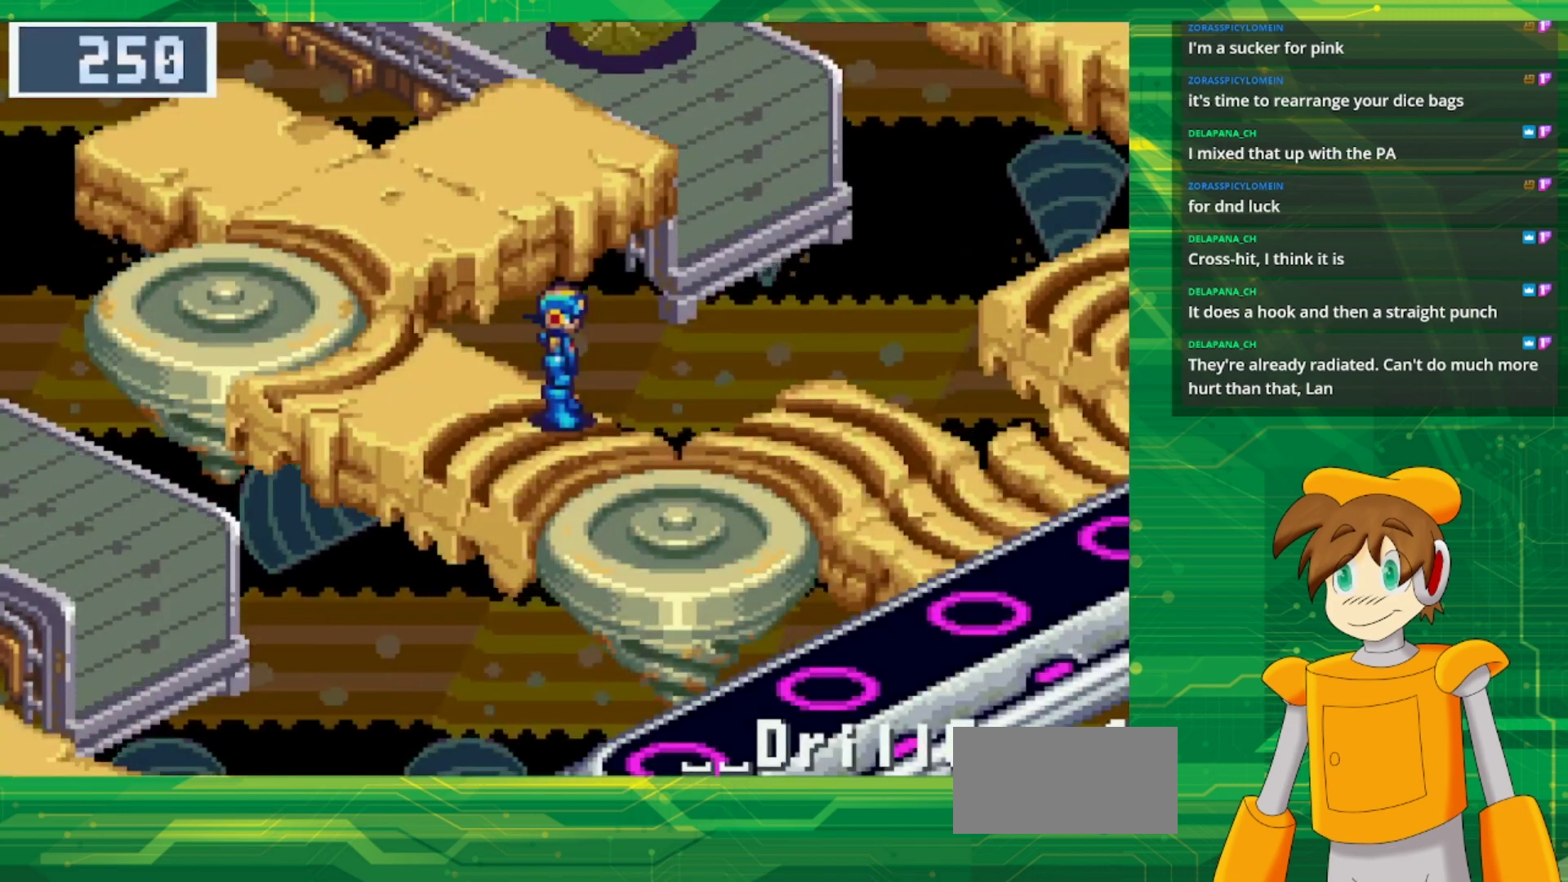
{"buttons": [], "events": []}
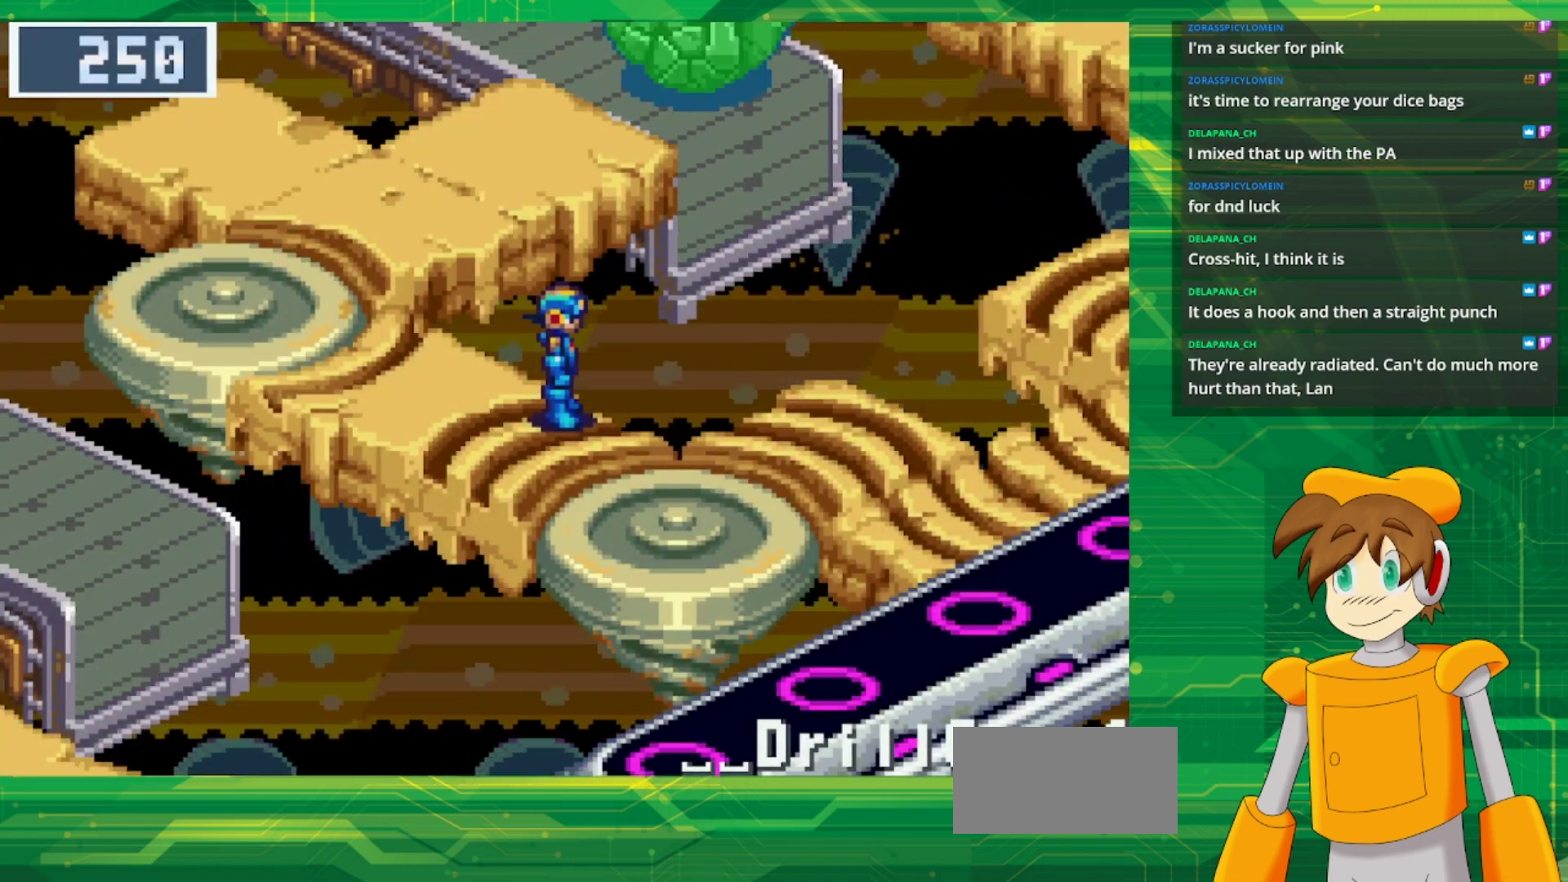
{"buttons": ["B", "DPAD_RIGHT"], "events": [[183, "DPAD_RIGHT", "down"], [217, "DPAD_DOWN", "down"], [250, "B", "down"], [450, "DPAD_DOWN", "up"]]}
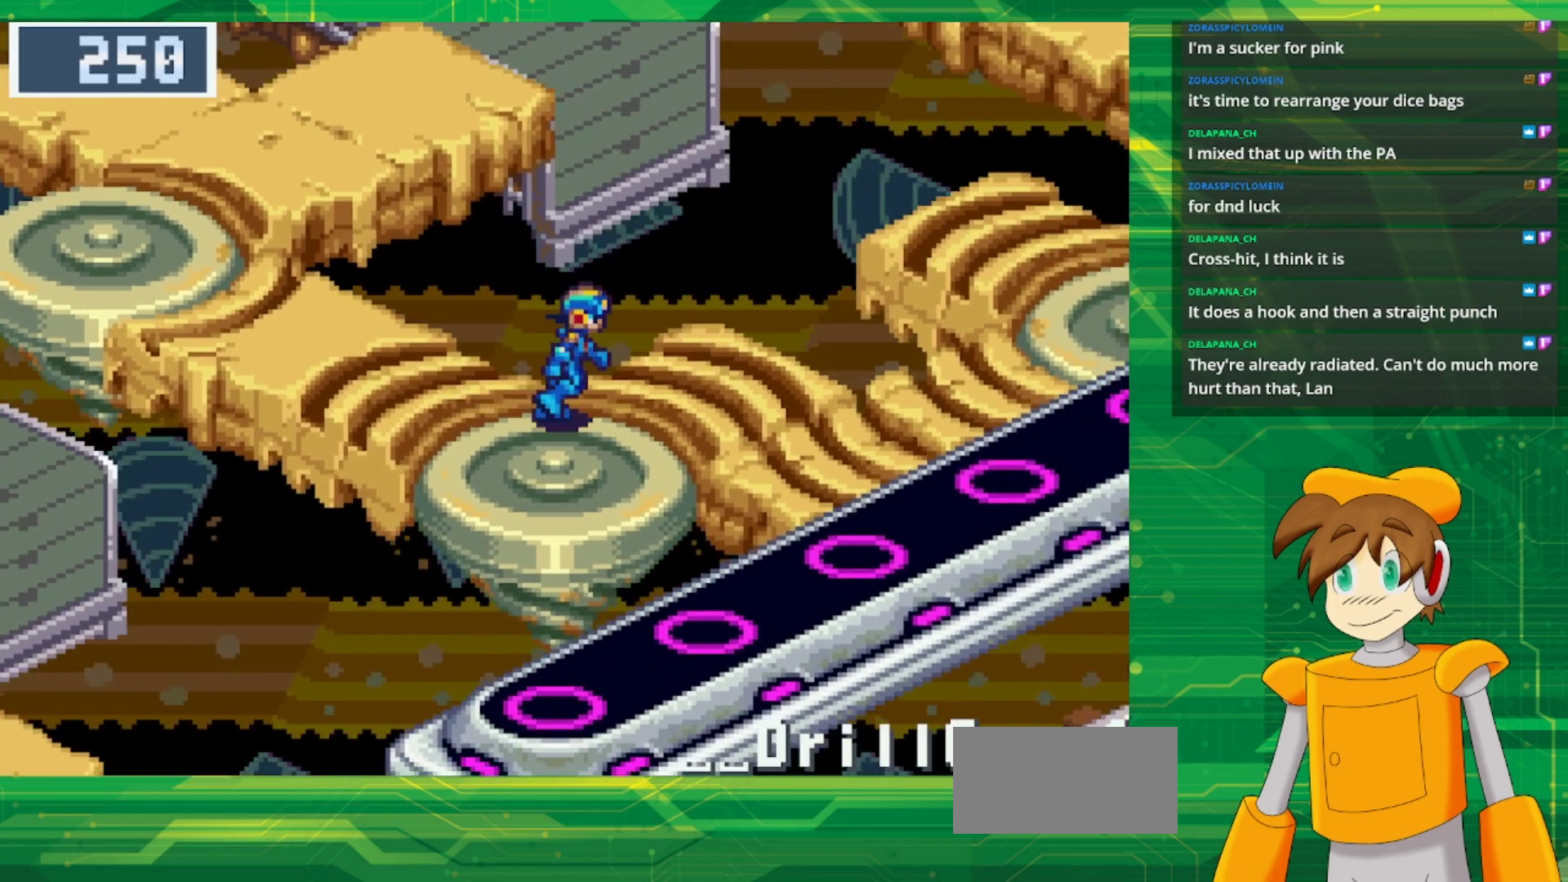
{"buttons": ["B", "DPAD_RIGHT"], "events": []}